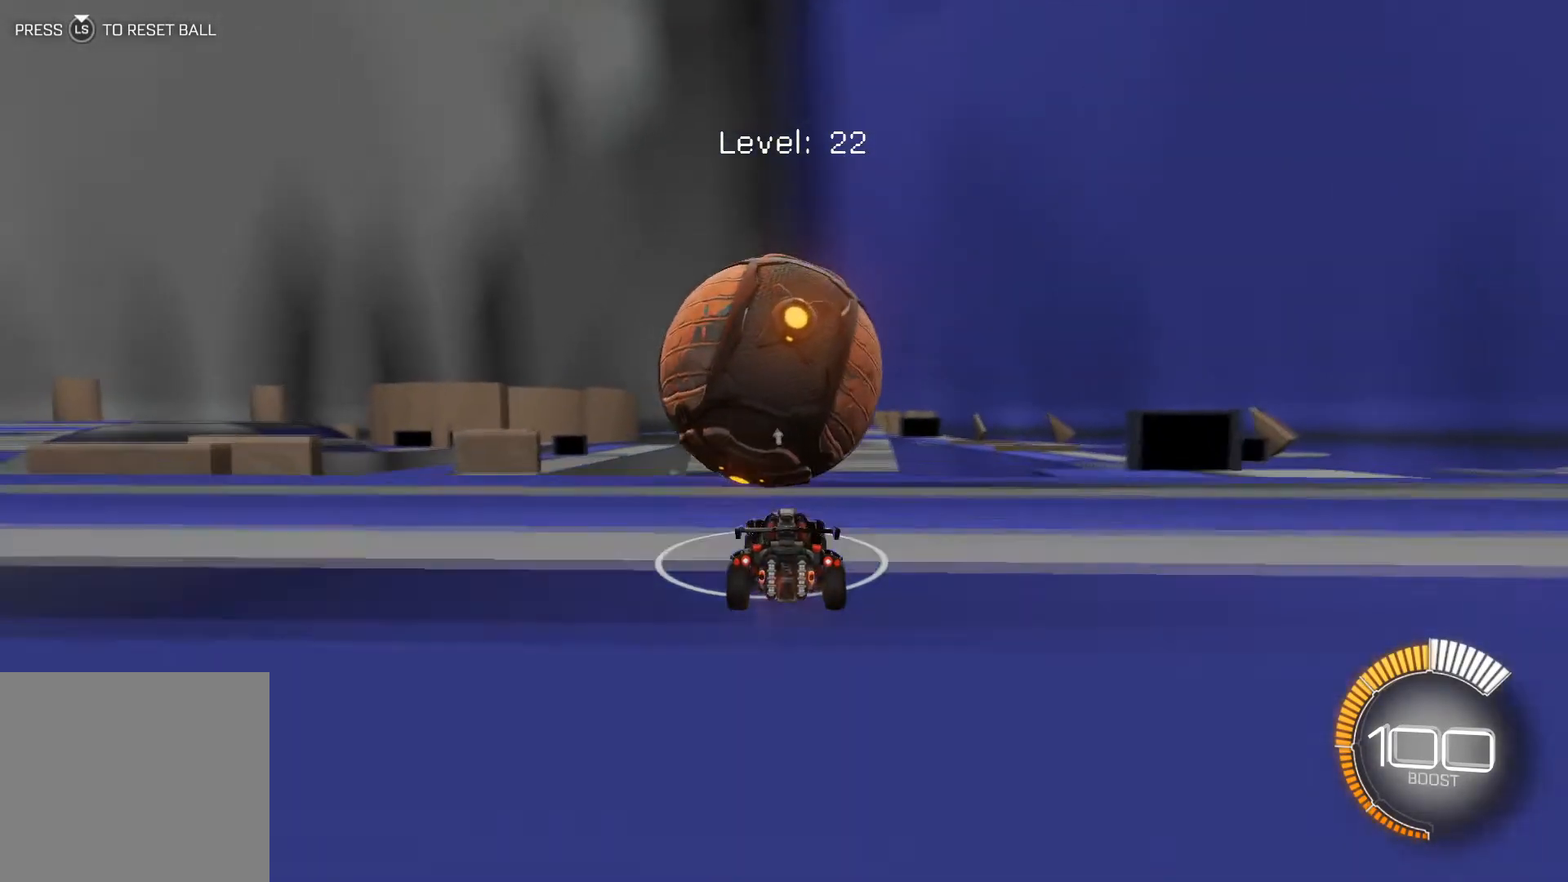
Gameplay with a controller (Xbox layout); each line is a JSON object with the inputs held at the frame after it. "events" lists button and stick changes between this image and that frame as [ms after this image, input, new state], when the widget could be followed in between. Not read: right_stick.
{"buttons": ["R2"], "left_stick": "center", "events": [[334, "R2", "up"], [401, "R2", "down"]]}
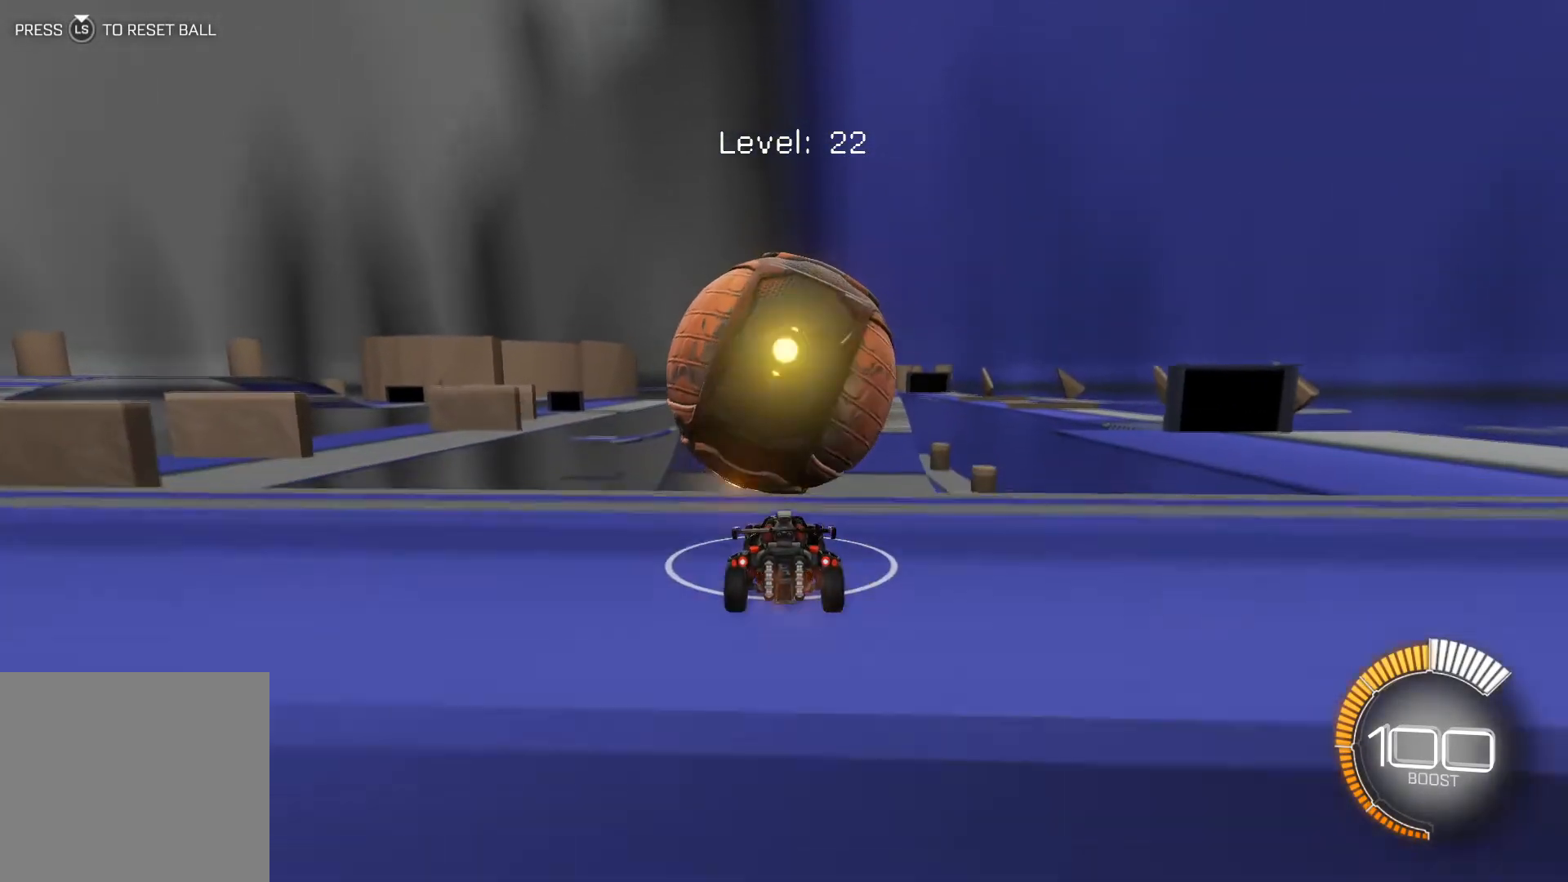
{"buttons": ["R2"], "left_stick": "center", "events": [[100, "R1", "down"], [267, "R1", "up"]]}
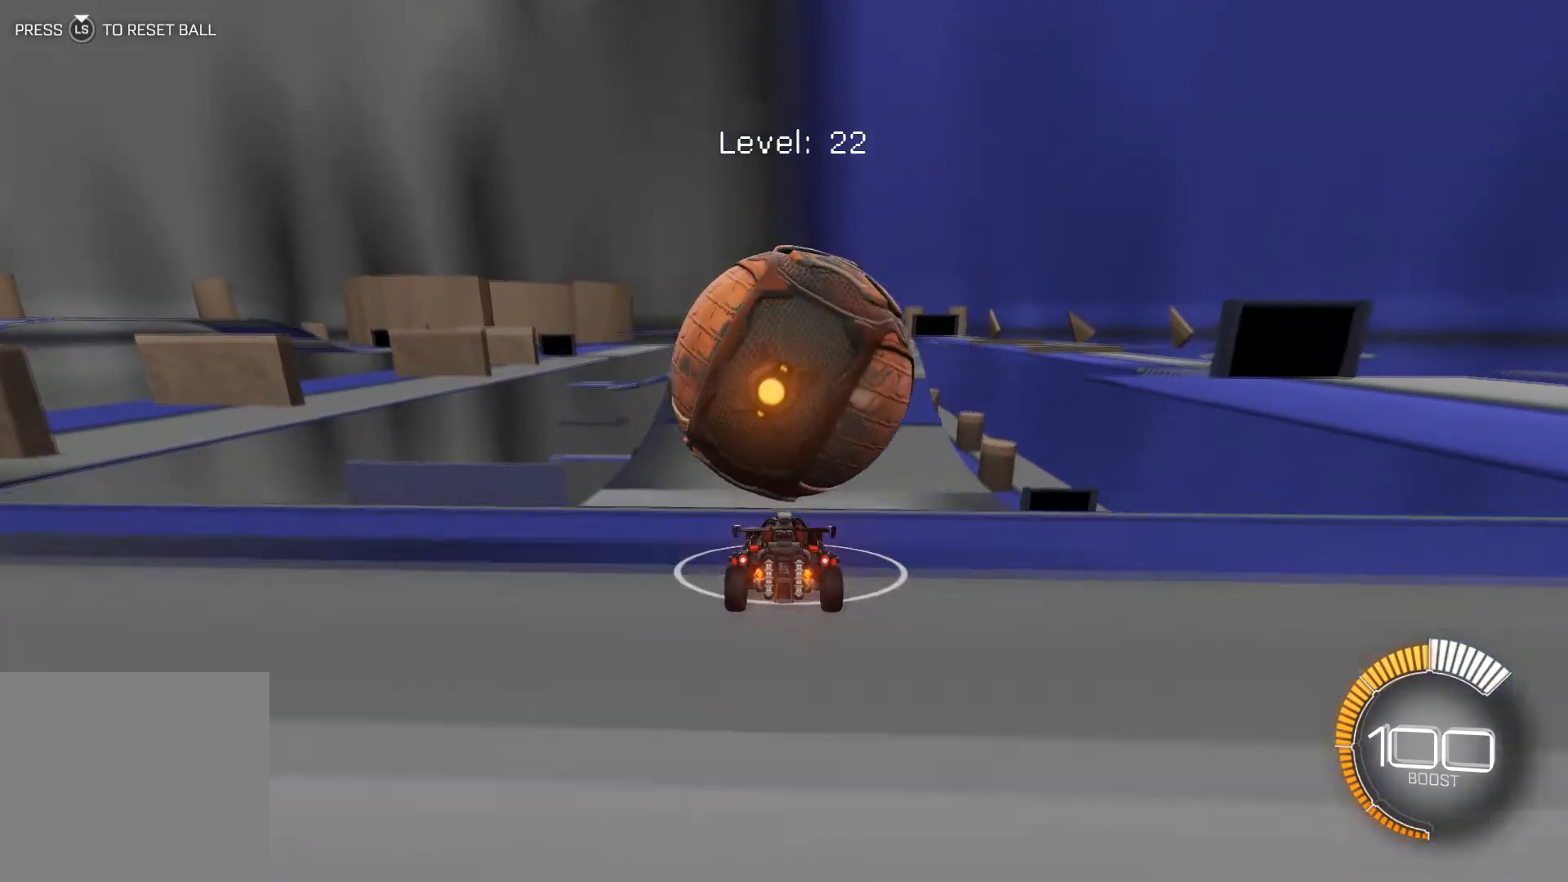
{"buttons": ["R2"], "left_stick": "center", "events": [[233, "left_stick", "right"], [333, "left_stick", "center"]]}
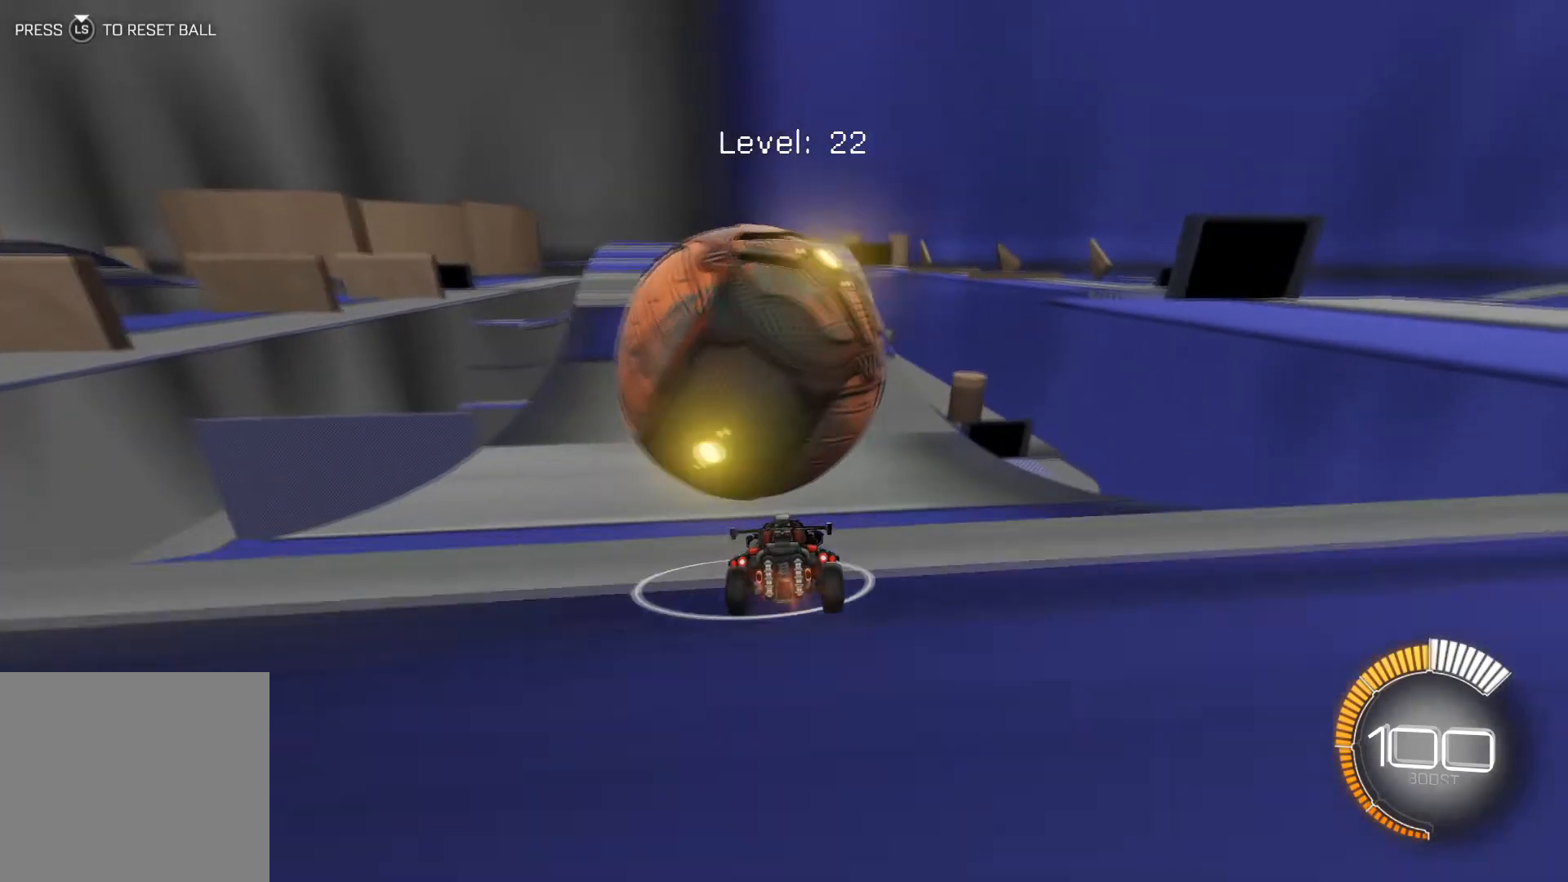
{"buttons": ["R2"], "left_stick": "down-right", "events": [[67, "left_stick", "left"], [200, "left_stick", "center"], [500, "left_stick", "down-right"]]}
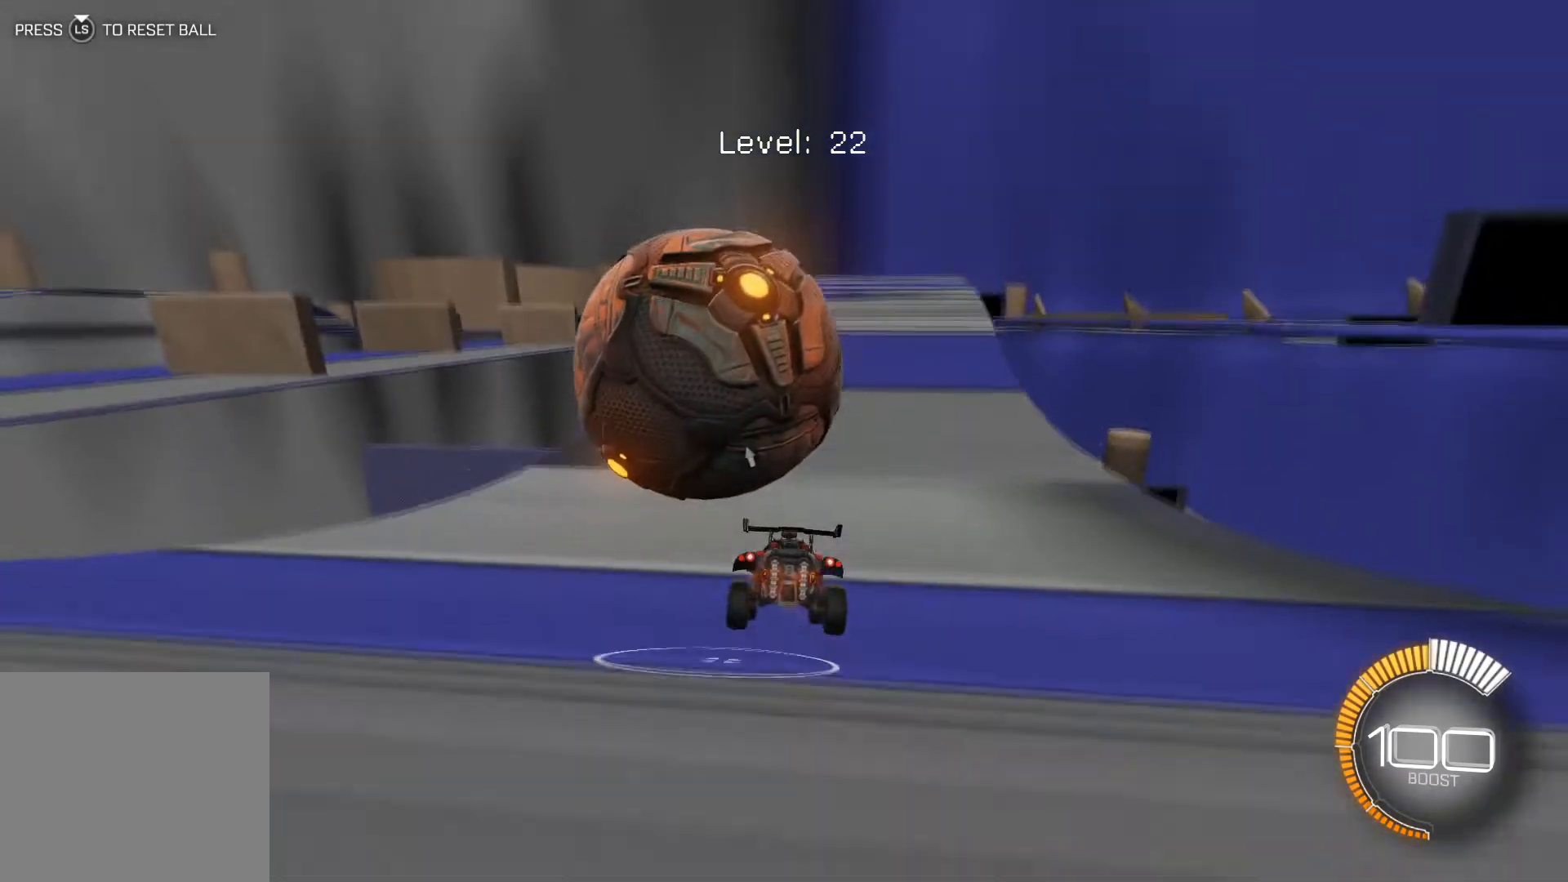
{"buttons": ["R2"], "left_stick": "center", "events": [[34, "left_stick", "center"], [134, "R2", "up"], [267, "R2", "down"]]}
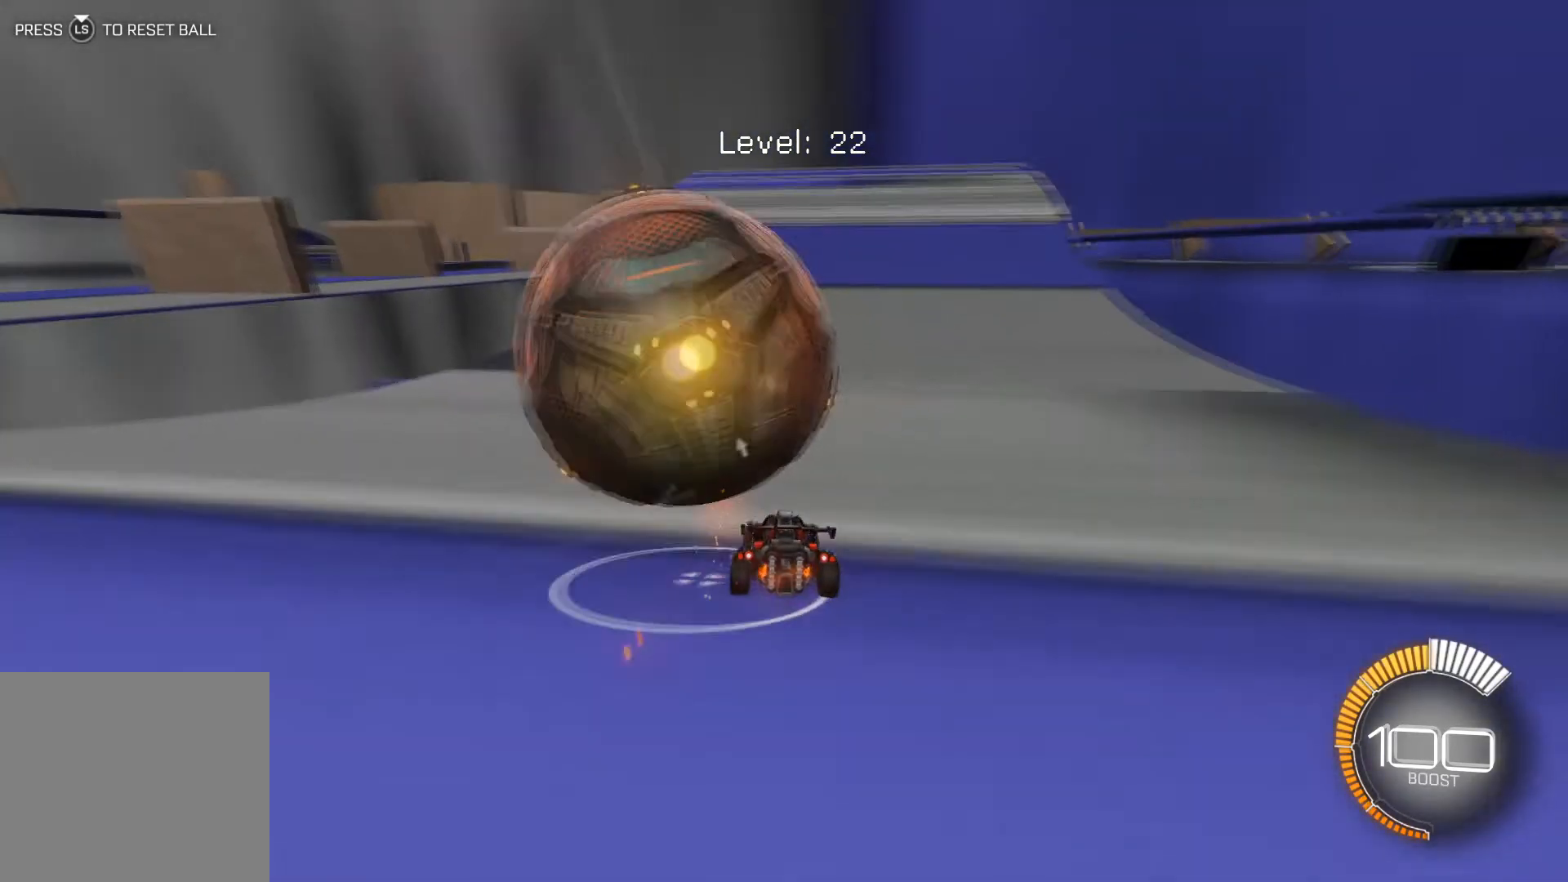
{"buttons": ["L2"], "left_stick": "down", "events": [[67, "left_stick", "left"], [200, "R2", "up"], [300, "L2", "down"], [367, "L2", "up"], [501, "L2", "down"], [501, "left_stick", "down"]]}
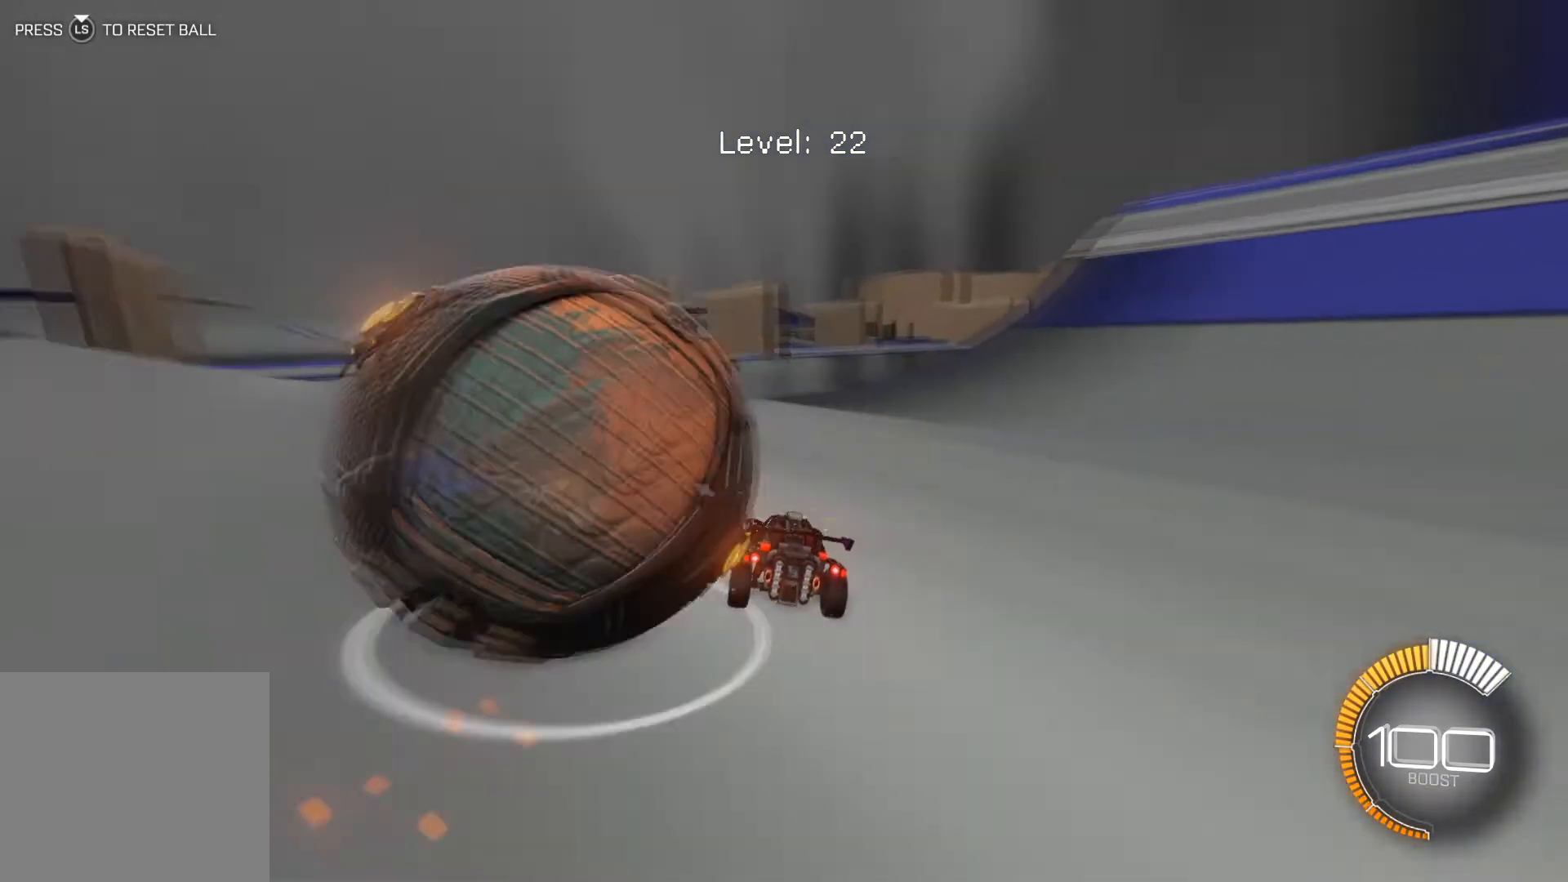
{"buttons": ["R2"], "left_stick": "center", "events": [[66, "left_stick", "down-left"], [166, "left_stick", "center"], [367, "L2", "up"], [400, "L3", "down"], [433, "R2", "down"], [500, "L3", "up"]]}
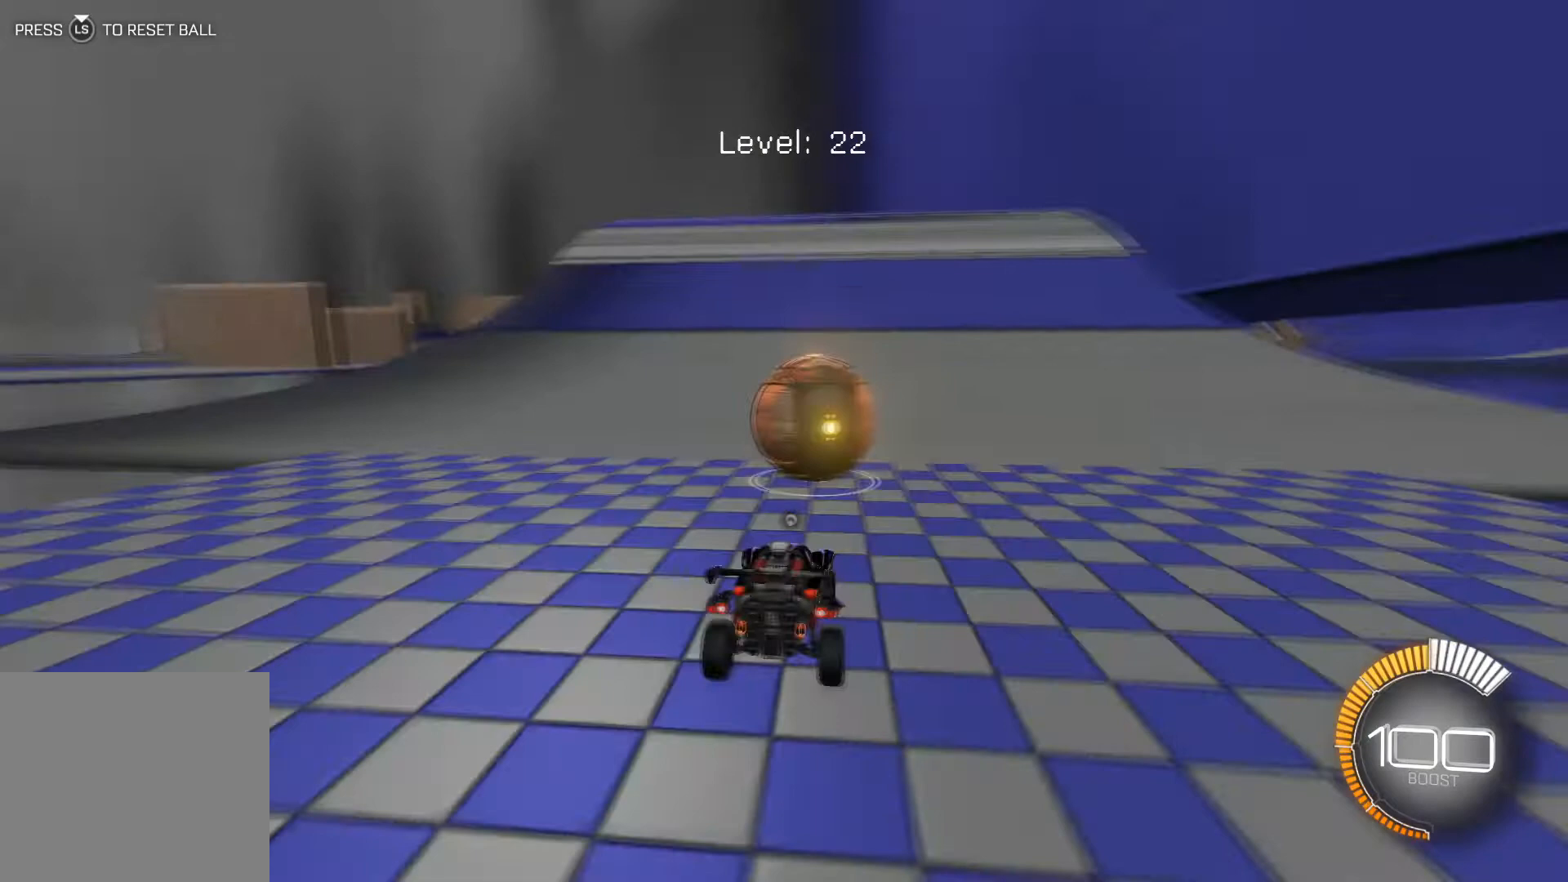
{"buttons": ["R2"], "left_stick": "center", "events": []}
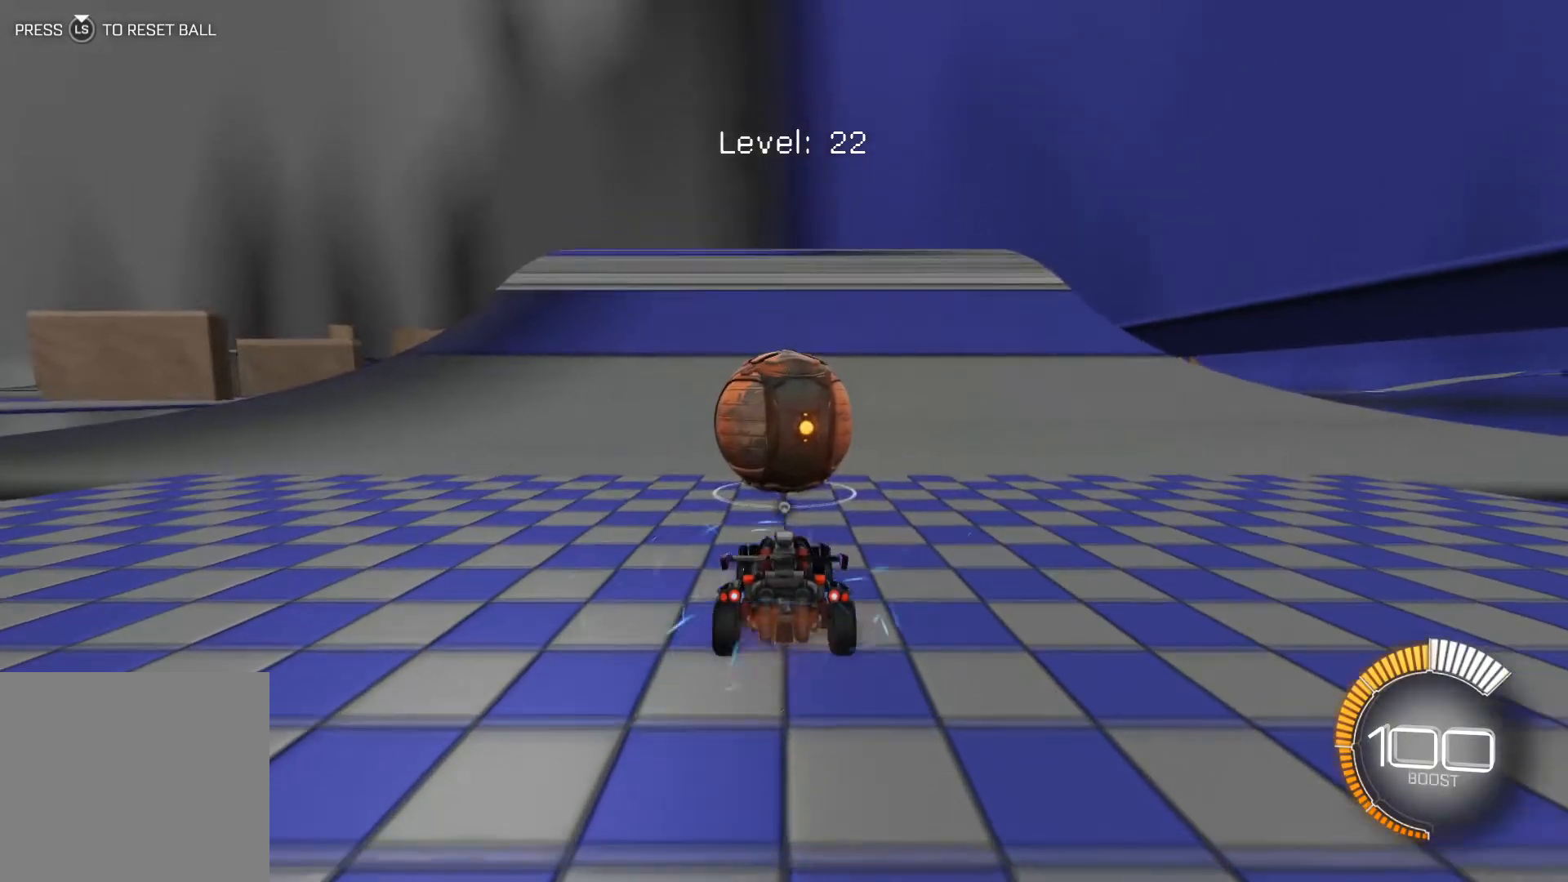
{"buttons": ["R2"], "left_stick": "center", "events": [[34, "R2", "up"], [434, "R2", "down"]]}
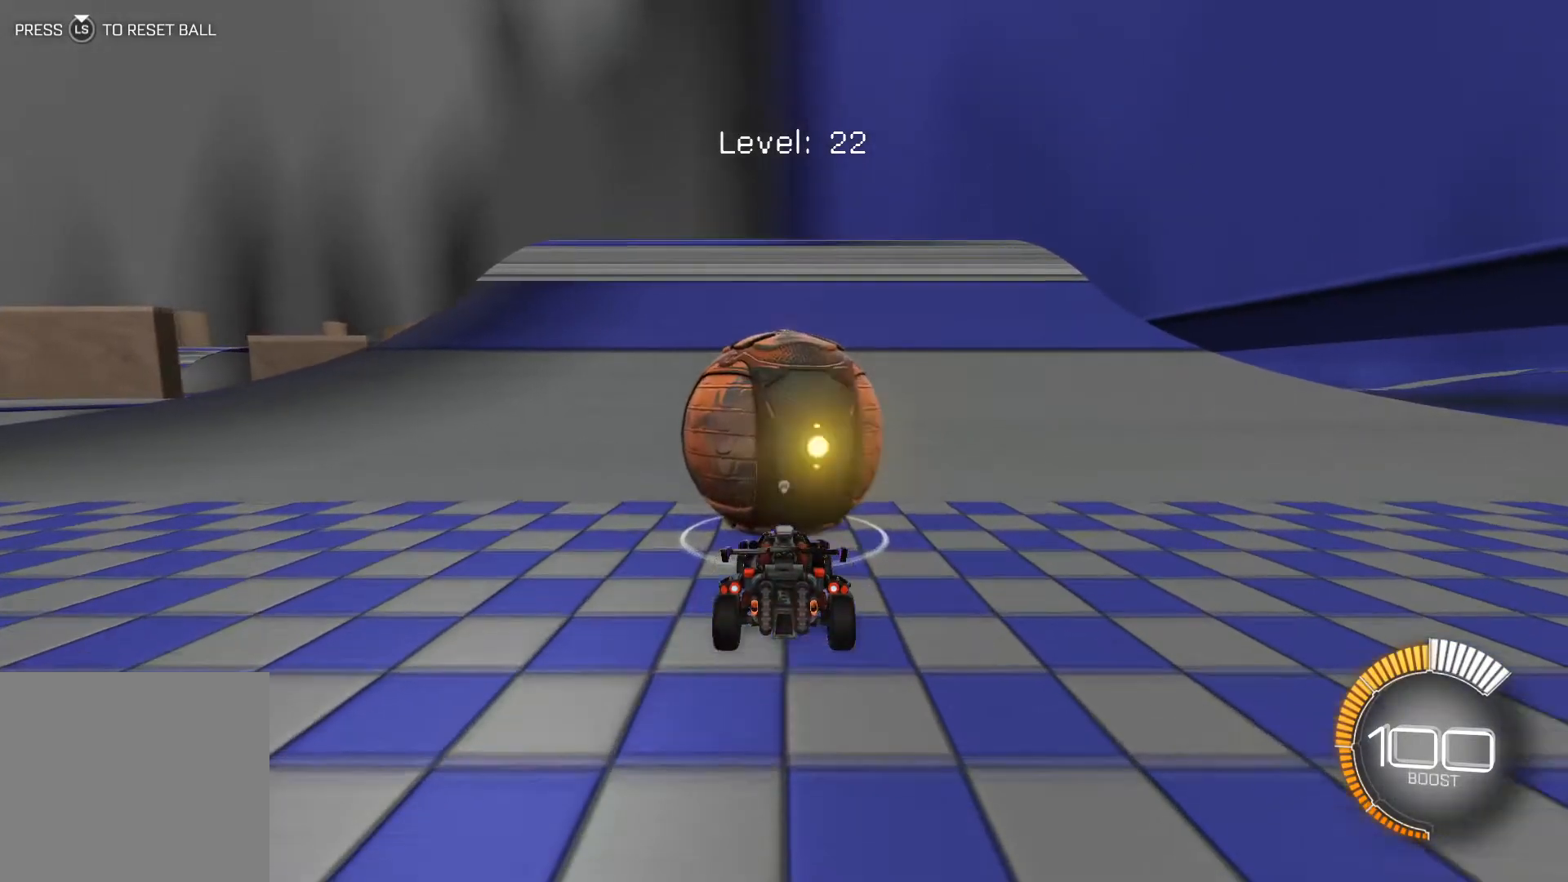
{"buttons": ["R1", "R2"], "left_stick": "center", "events": [[33, "R1", "down"]]}
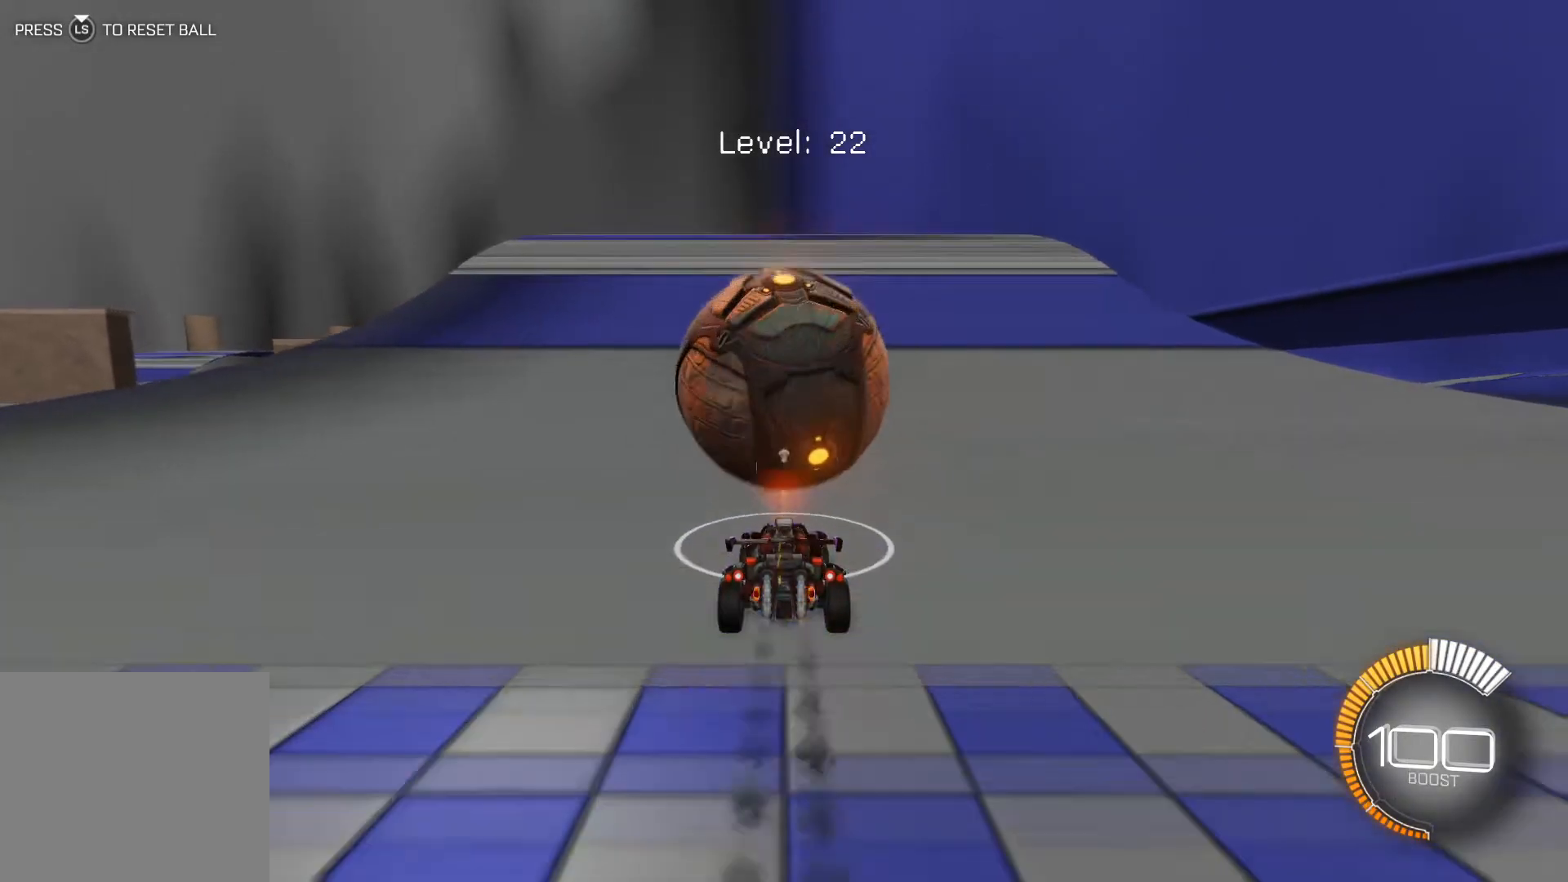
{"buttons": ["R2"], "left_stick": "center", "events": [[367, "R1", "up"]]}
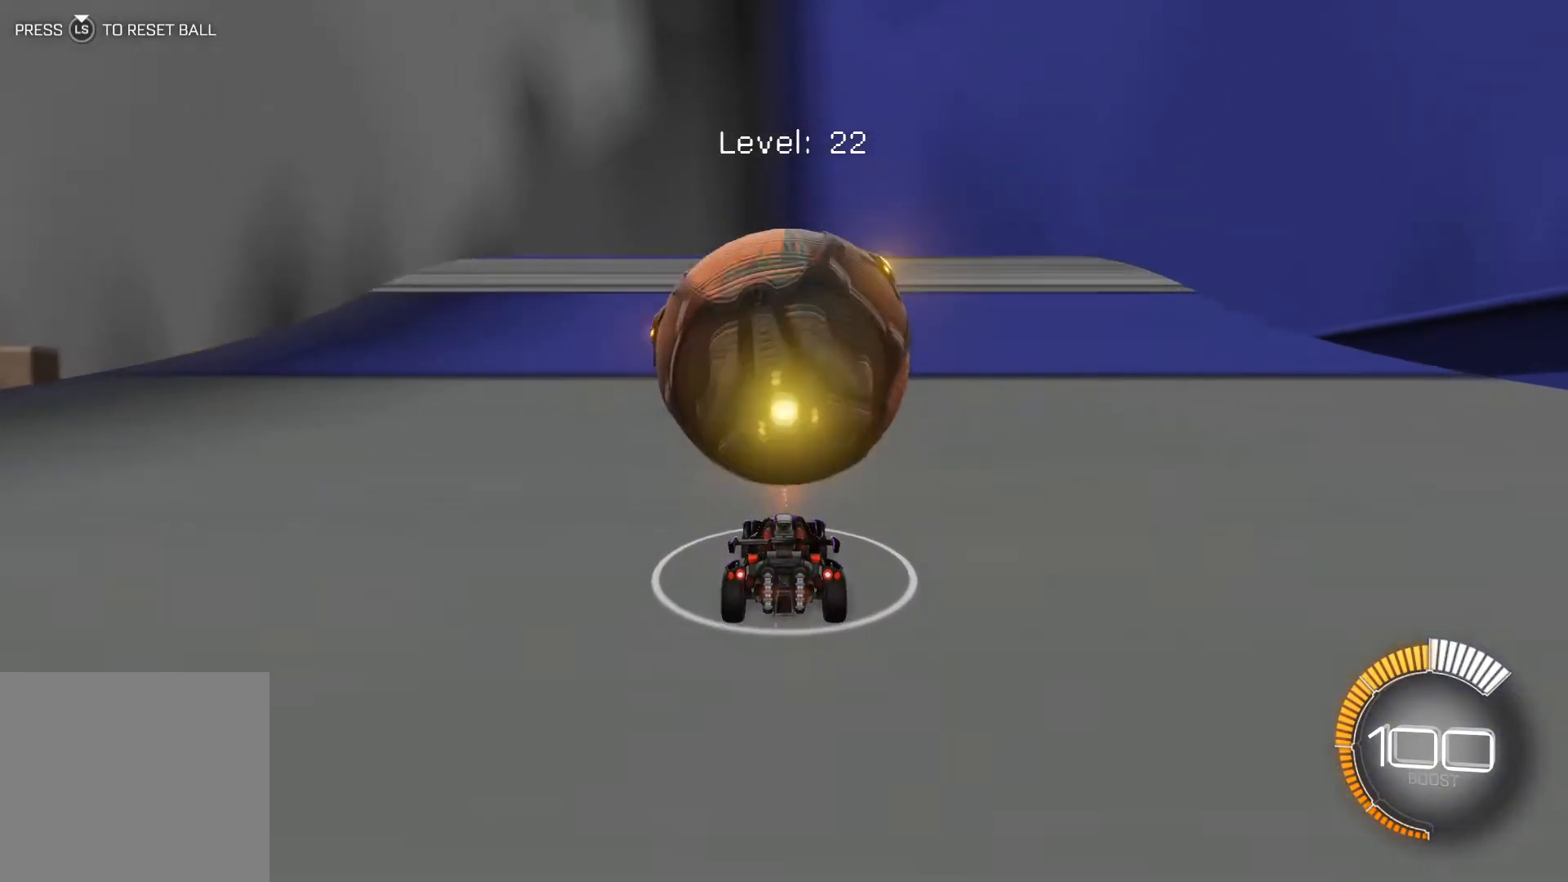
{"buttons": [], "left_stick": "center", "events": [[100, "R1", "down"], [234, "R1", "up"], [300, "R2", "up"]]}
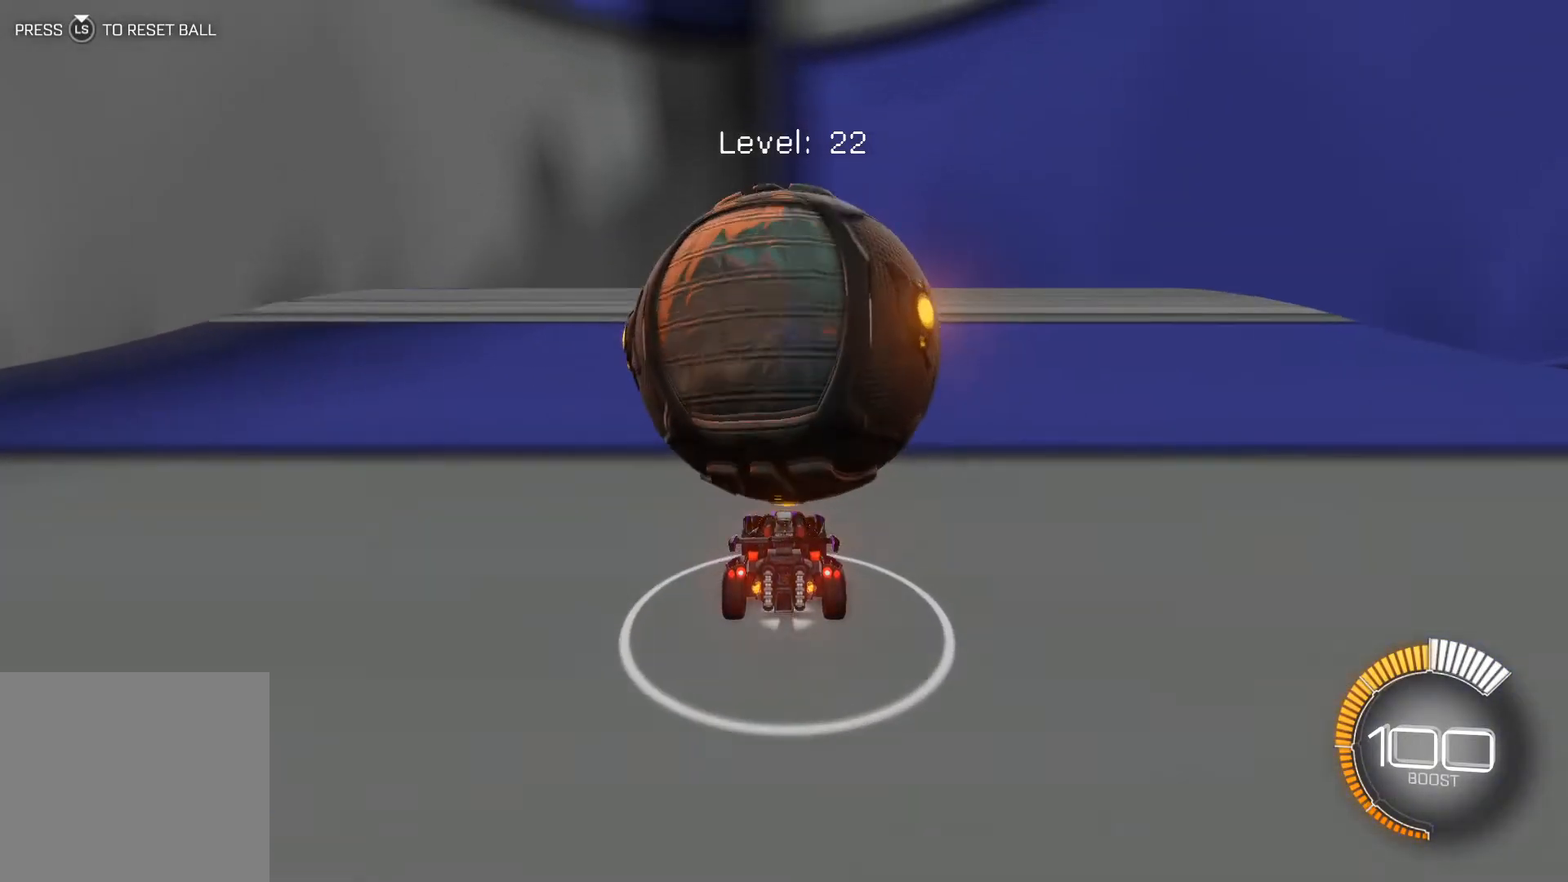
{"buttons": ["L2"], "left_stick": "center", "events": [[433, "L2", "down"]]}
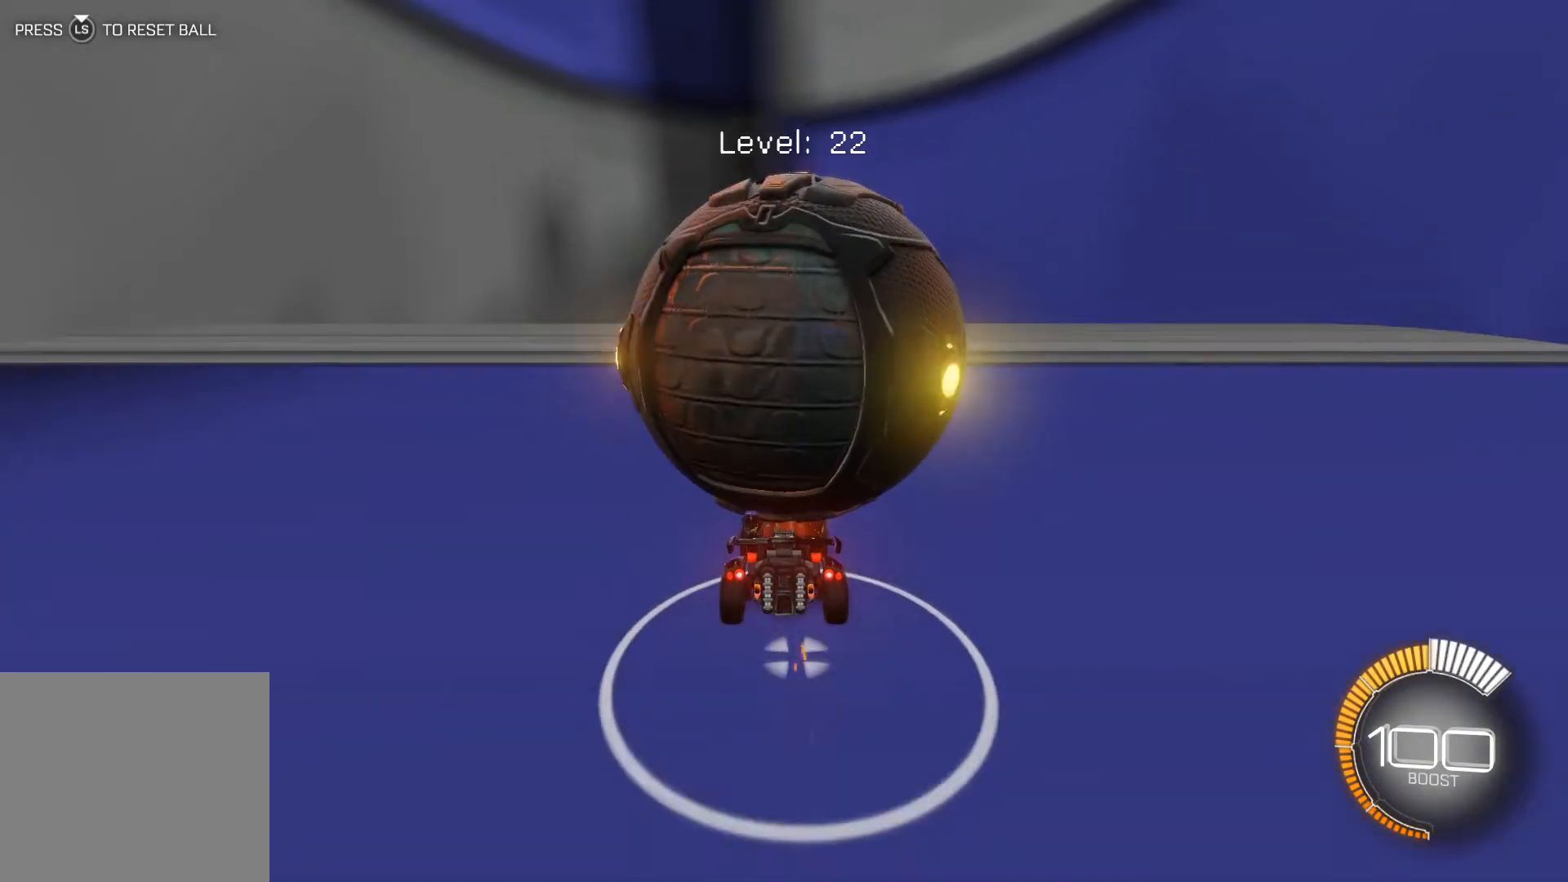
{"buttons": ["R2"], "left_stick": "center", "events": [[33, "L2", "up"], [133, "left_stick", "down-right"], [234, "left_stick", "center"], [267, "R2", "down"], [334, "R1", "down"], [467, "R1", "up"]]}
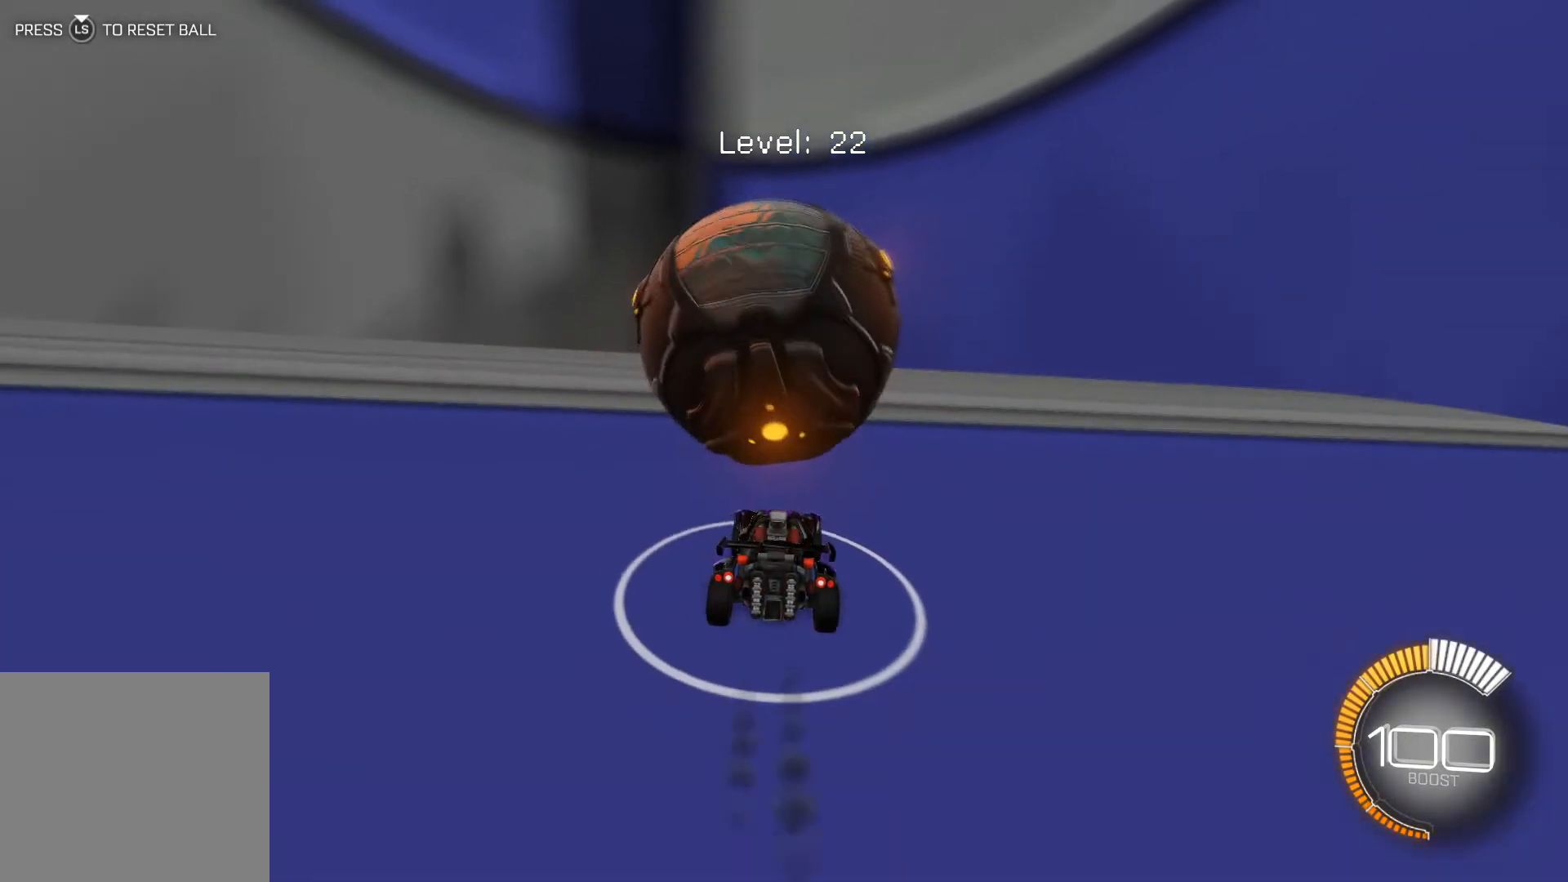
{"buttons": ["R1", "R2"], "left_stick": "down-right", "events": [[33, "left_stick", "left"], [100, "left_stick", "center"], [133, "R1", "down"], [200, "left_stick", "left"], [233, "R1", "up"], [266, "left_stick", "center"], [367, "R1", "down"], [467, "left_stick", "down-right"]]}
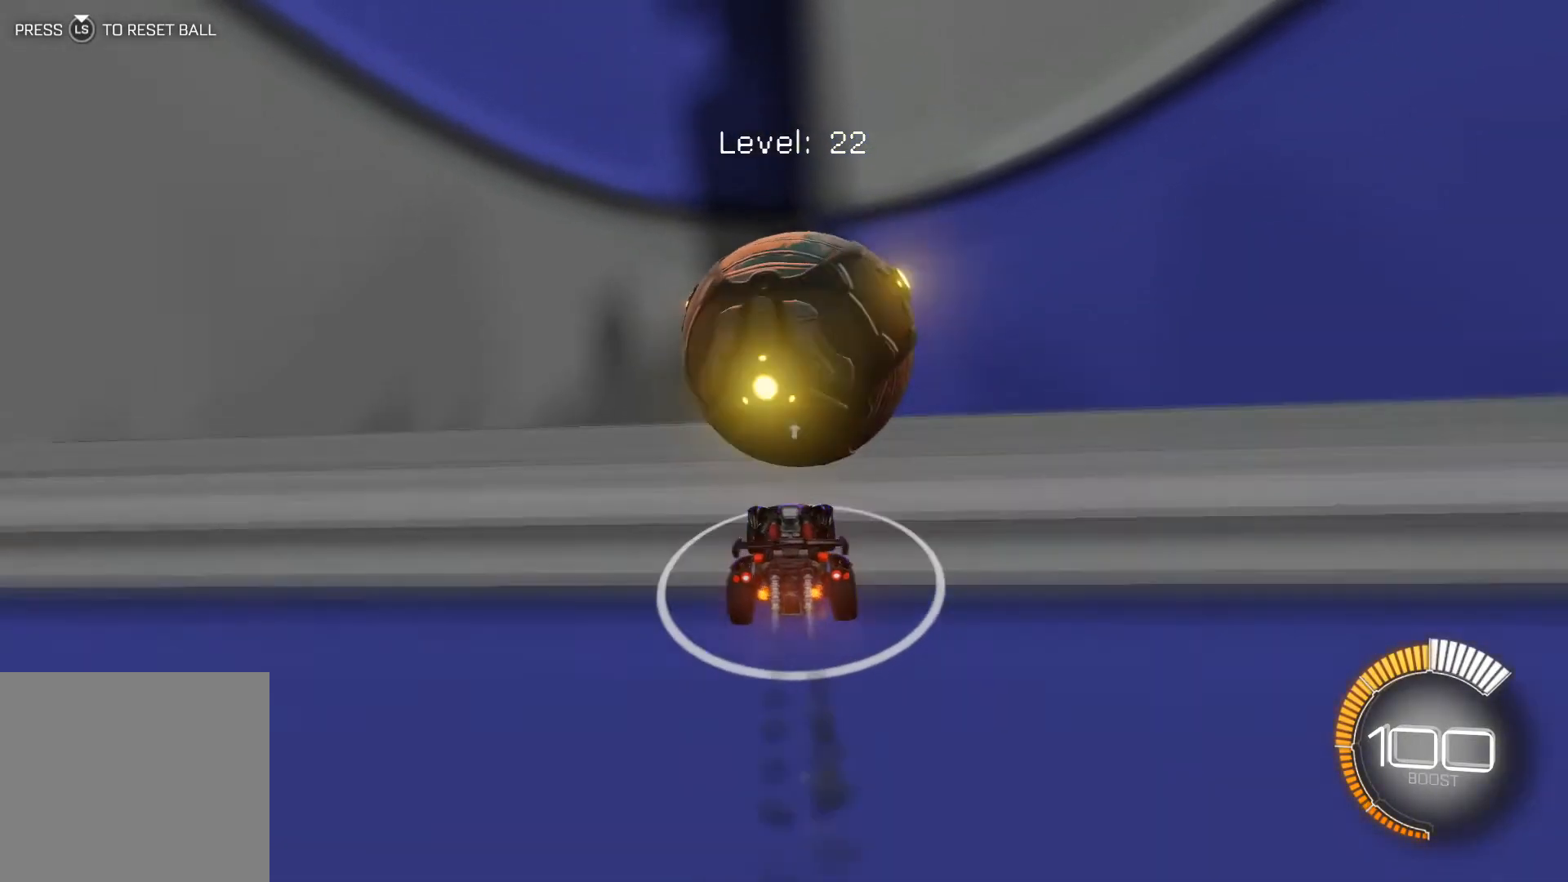
{"buttons": ["R2"], "left_stick": "center", "events": [[33, "left_stick", "center"], [67, "R1", "up"], [200, "left_stick", "down-right"], [267, "left_stick", "center"]]}
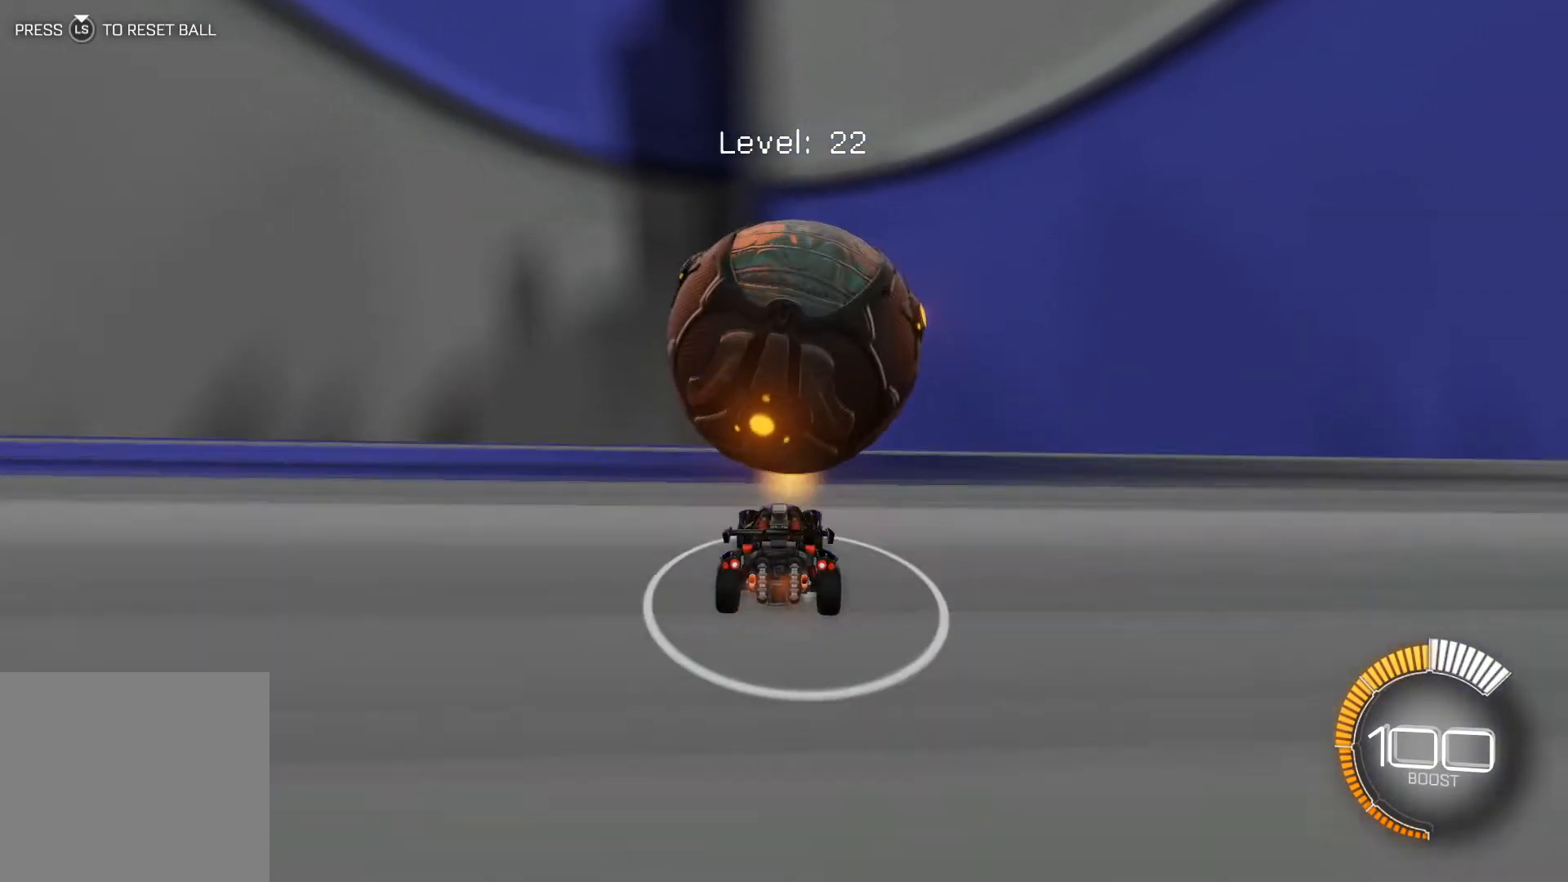
{"buttons": ["R2"], "left_stick": "right", "events": [[67, "R2", "up"], [501, "R2", "down"], [501, "left_stick", "right"]]}
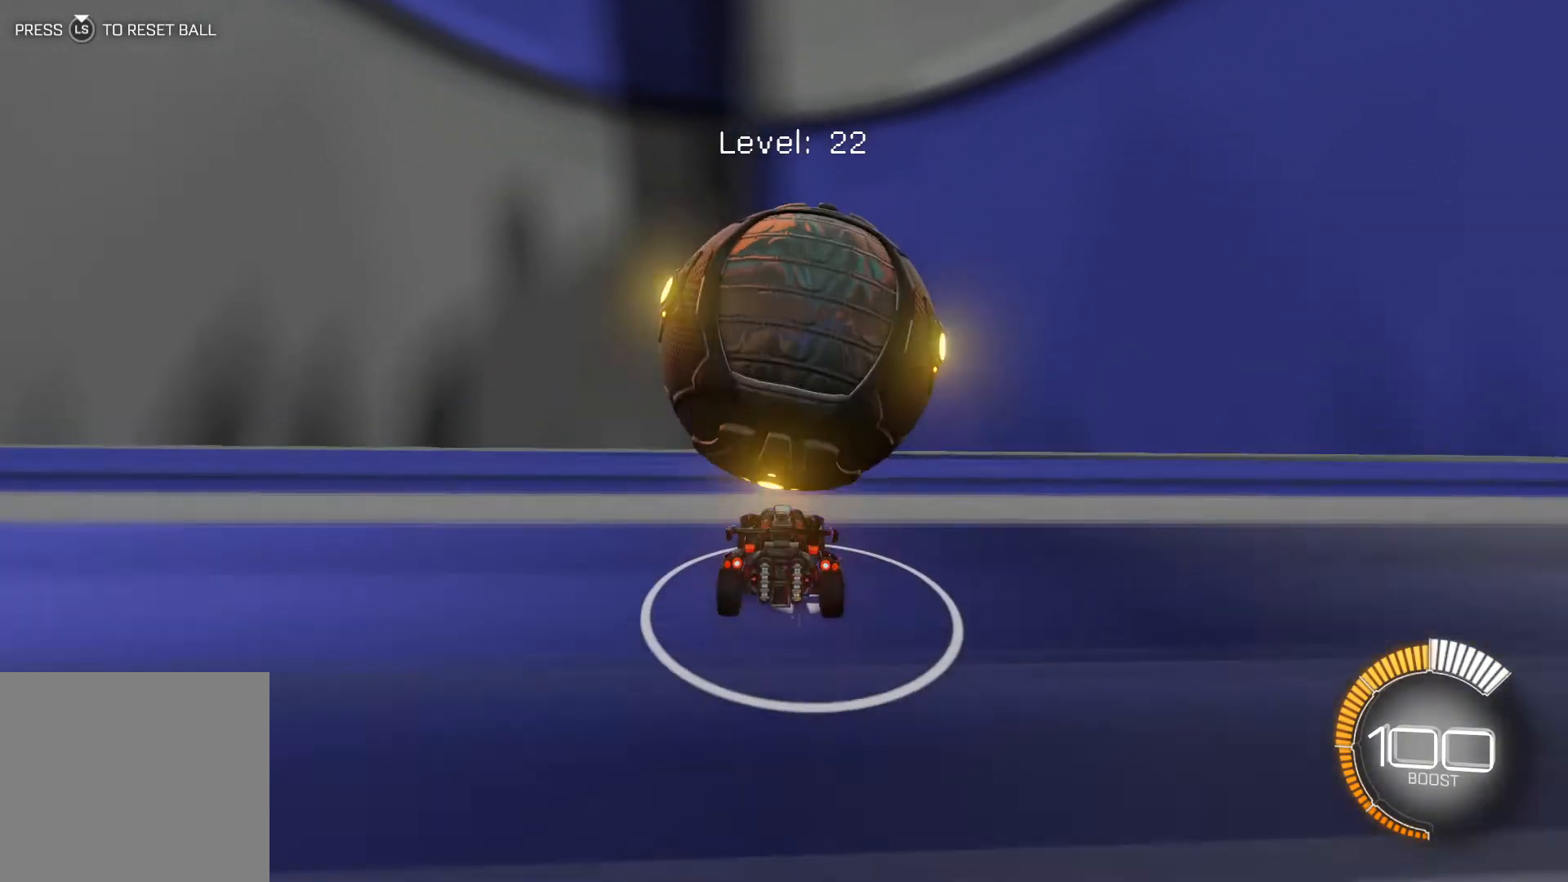
{"buttons": ["R2"], "left_stick": "center", "events": [[100, "left_stick", "center"], [133, "R2", "up"], [467, "R2", "down"]]}
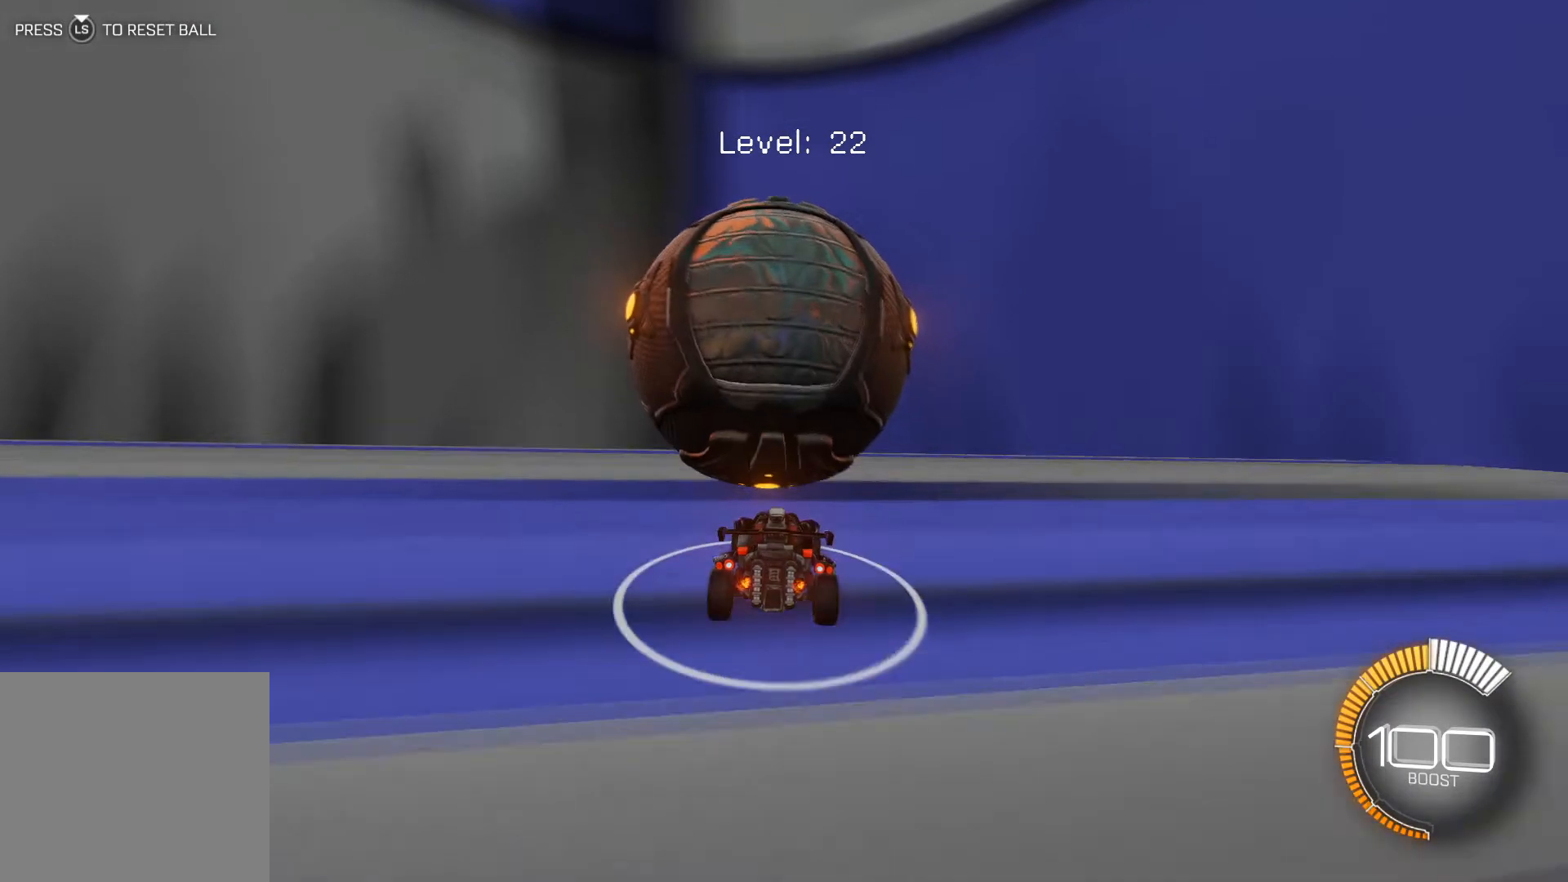
{"buttons": ["R2"], "left_stick": "center", "events": [[200, "left_stick", "left"], [234, "R2", "up"], [267, "left_stick", "center"], [467, "R2", "down"]]}
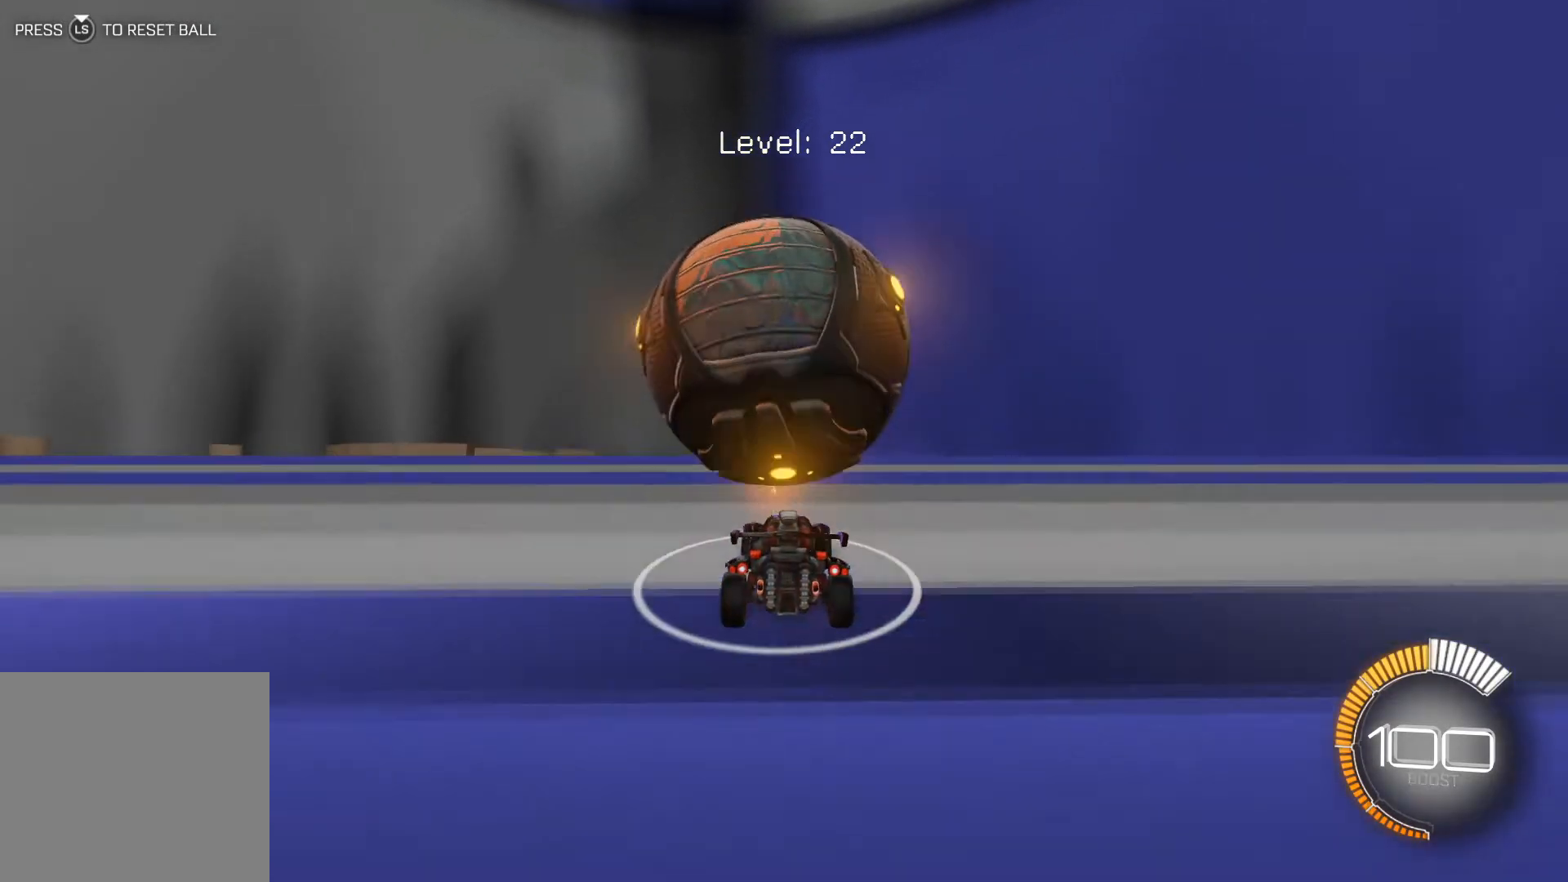
{"buttons": ["R1", "R2"], "left_stick": "center", "events": [[100, "R2", "up"], [166, "R2", "down"], [367, "R1", "down"]]}
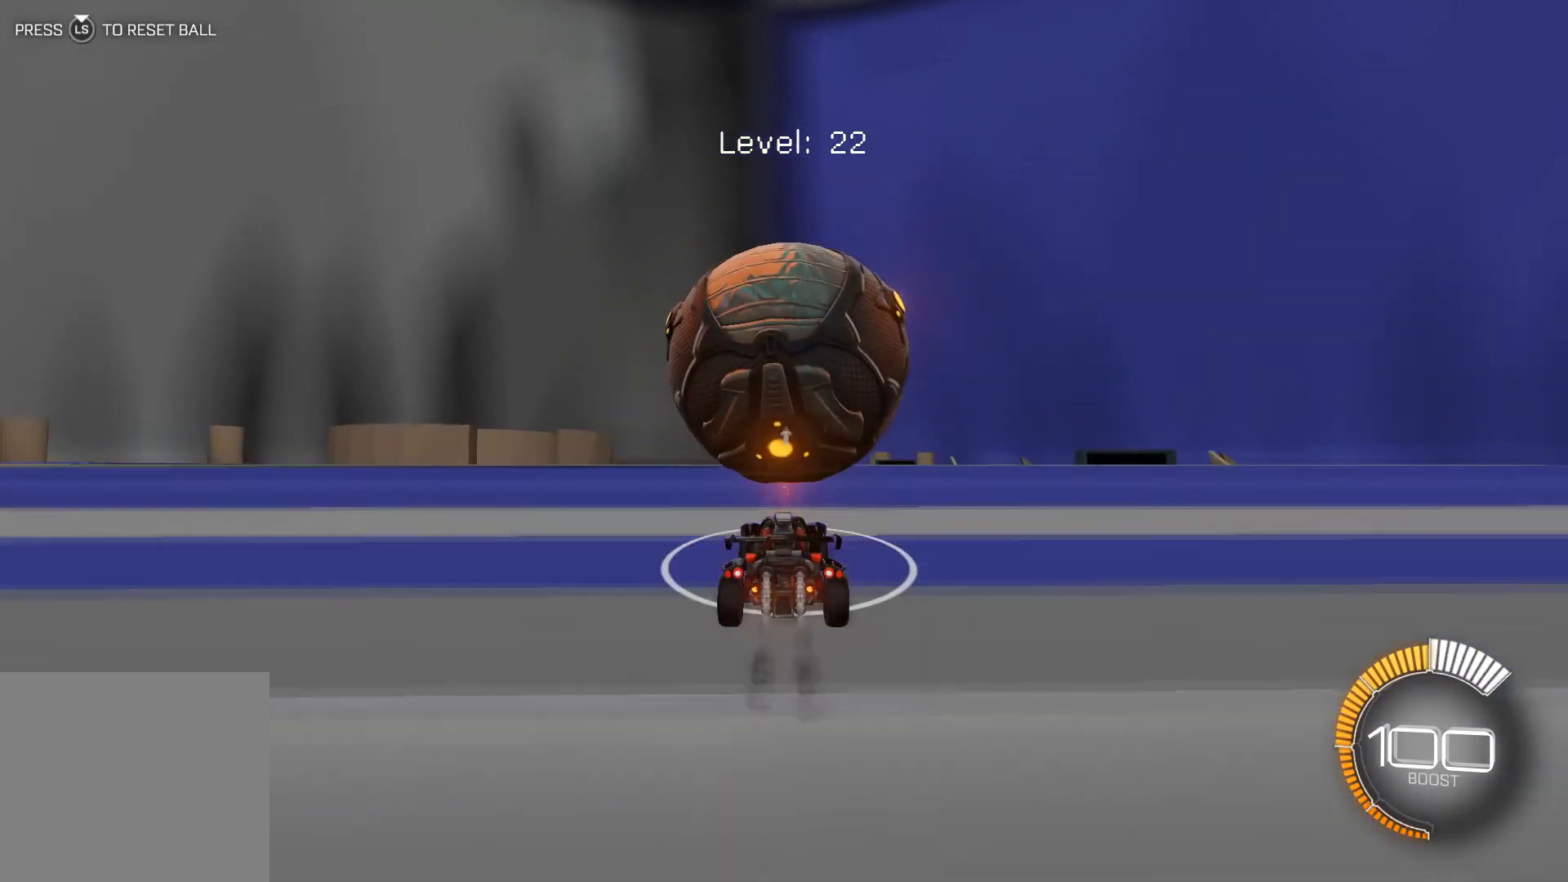
{"buttons": ["R2"], "left_stick": "left", "events": [[134, "R1", "up"], [134, "left_stick", "down-right"], [200, "left_stick", "center"], [467, "left_stick", "left"]]}
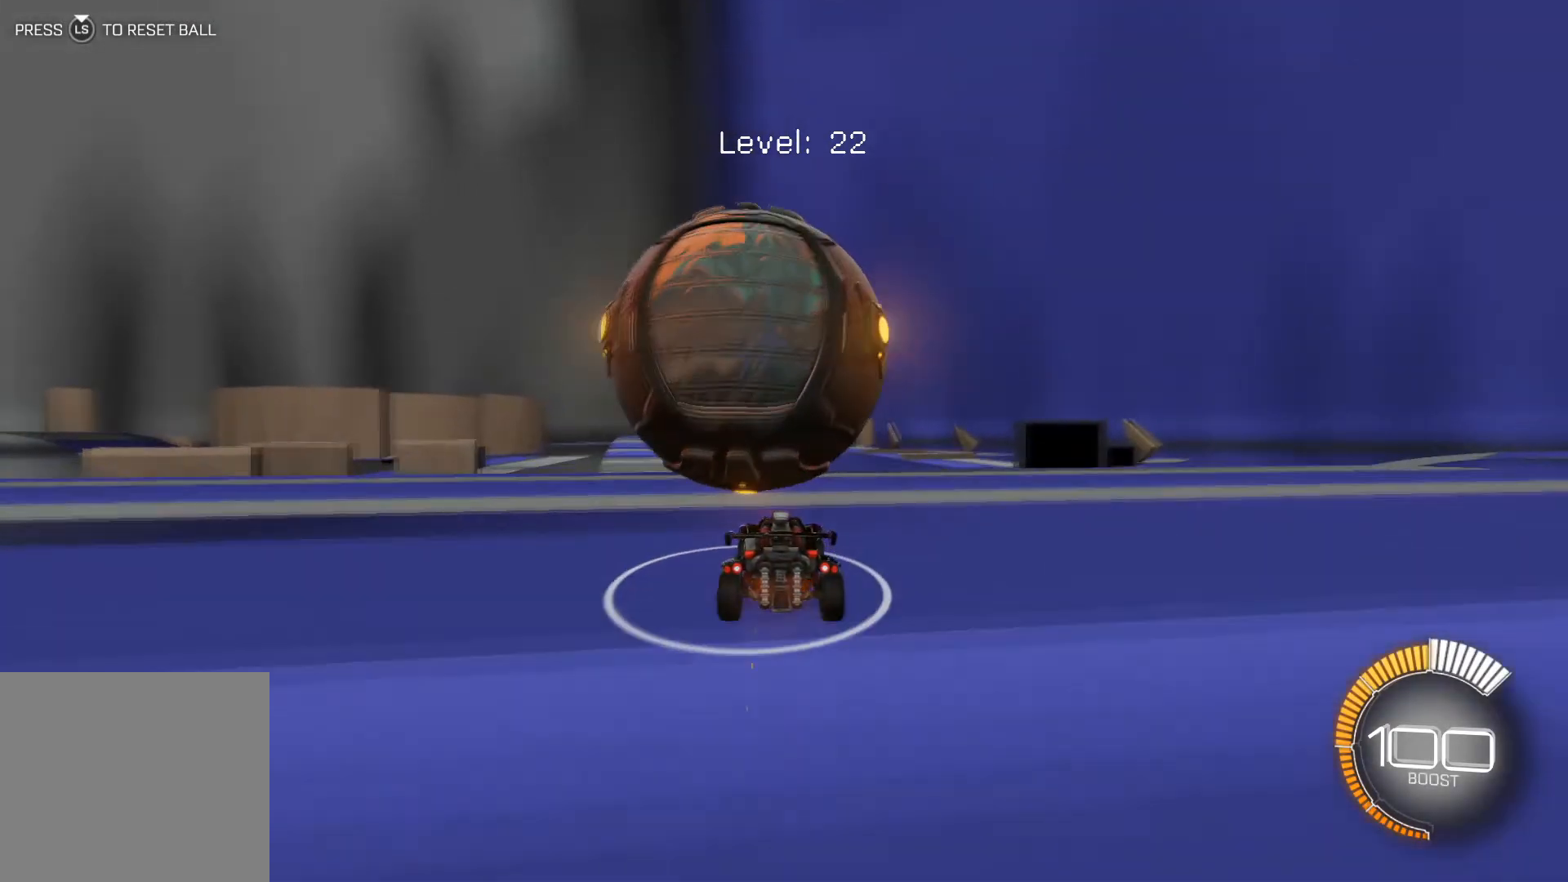
{"buttons": [], "left_stick": "center", "events": [[33, "left_stick", "center"], [133, "R2", "up"], [433, "left_stick", "left"], [500, "left_stick", "center"]]}
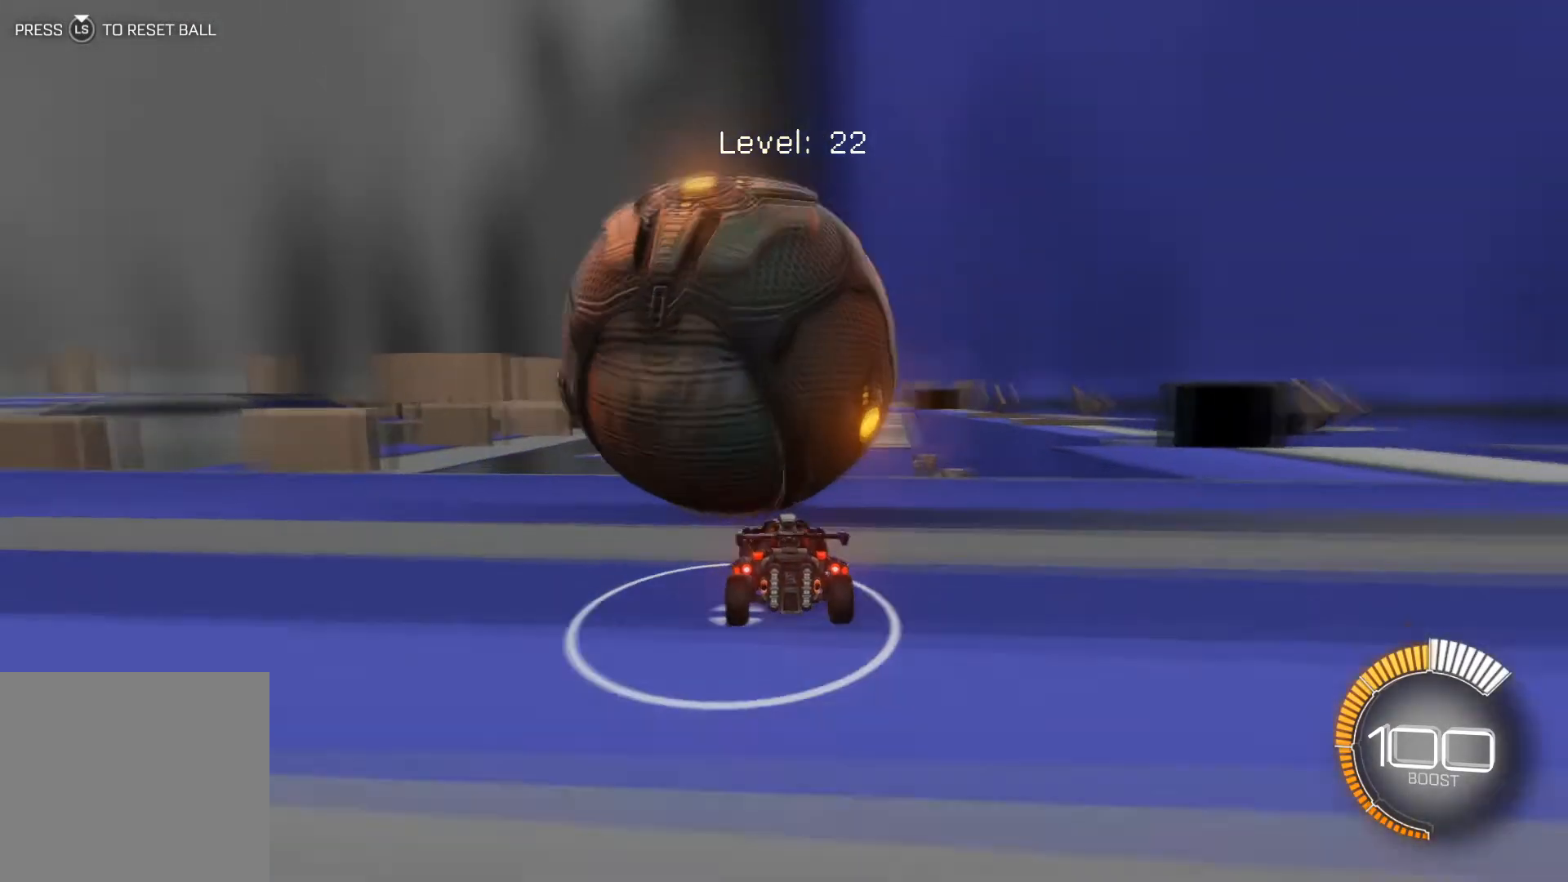
{"buttons": ["R2"], "left_stick": "center", "events": [[501, "R2", "down"]]}
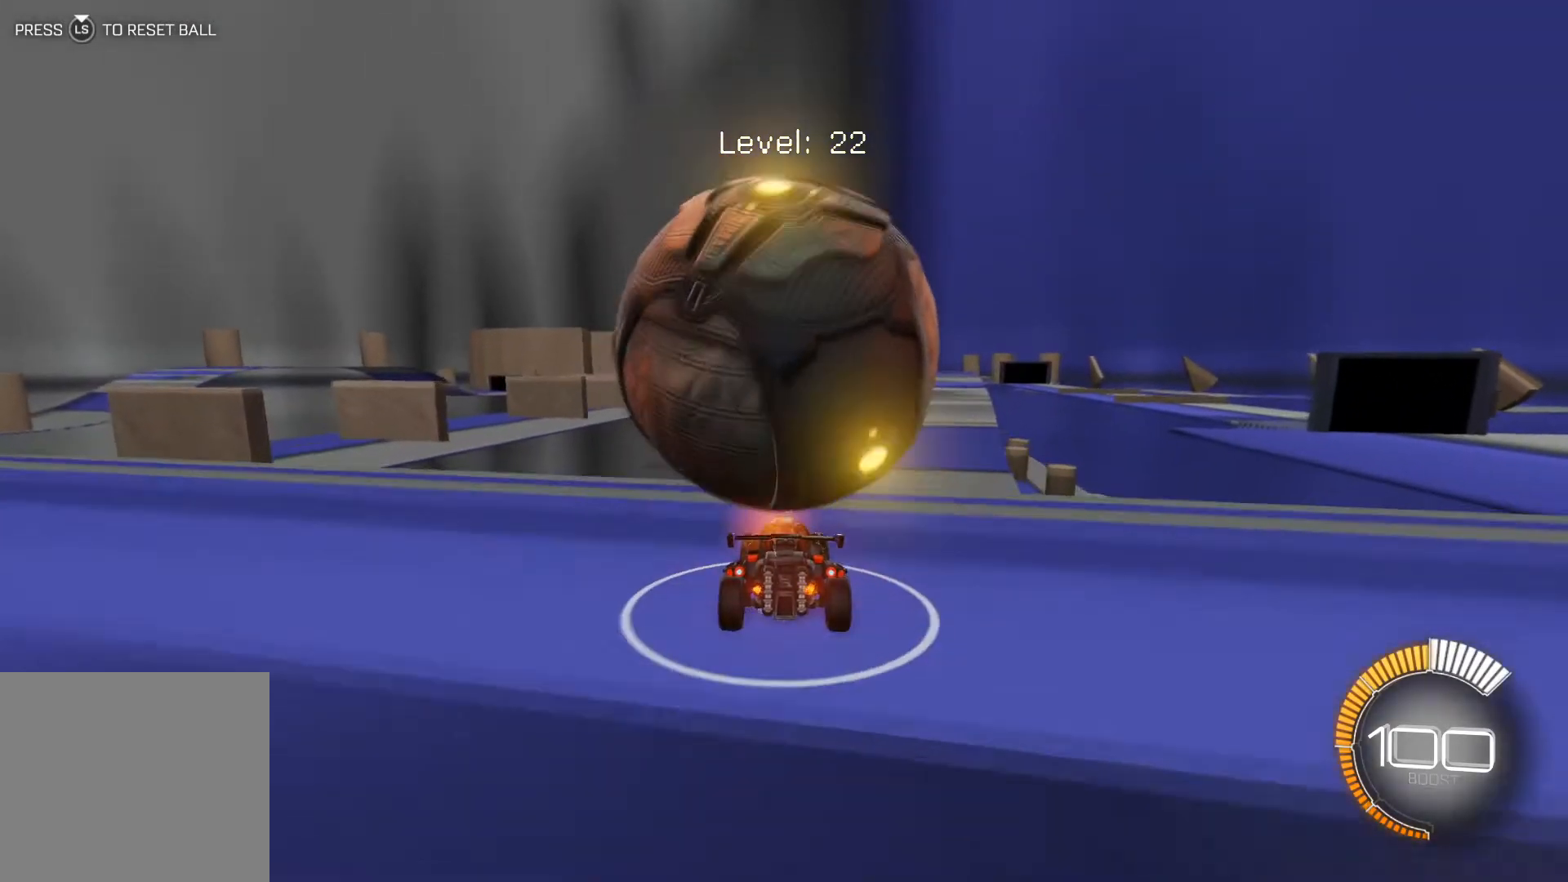
{"buttons": [], "left_stick": "down-right", "events": [[267, "R2", "up"], [500, "left_stick", "down-right"]]}
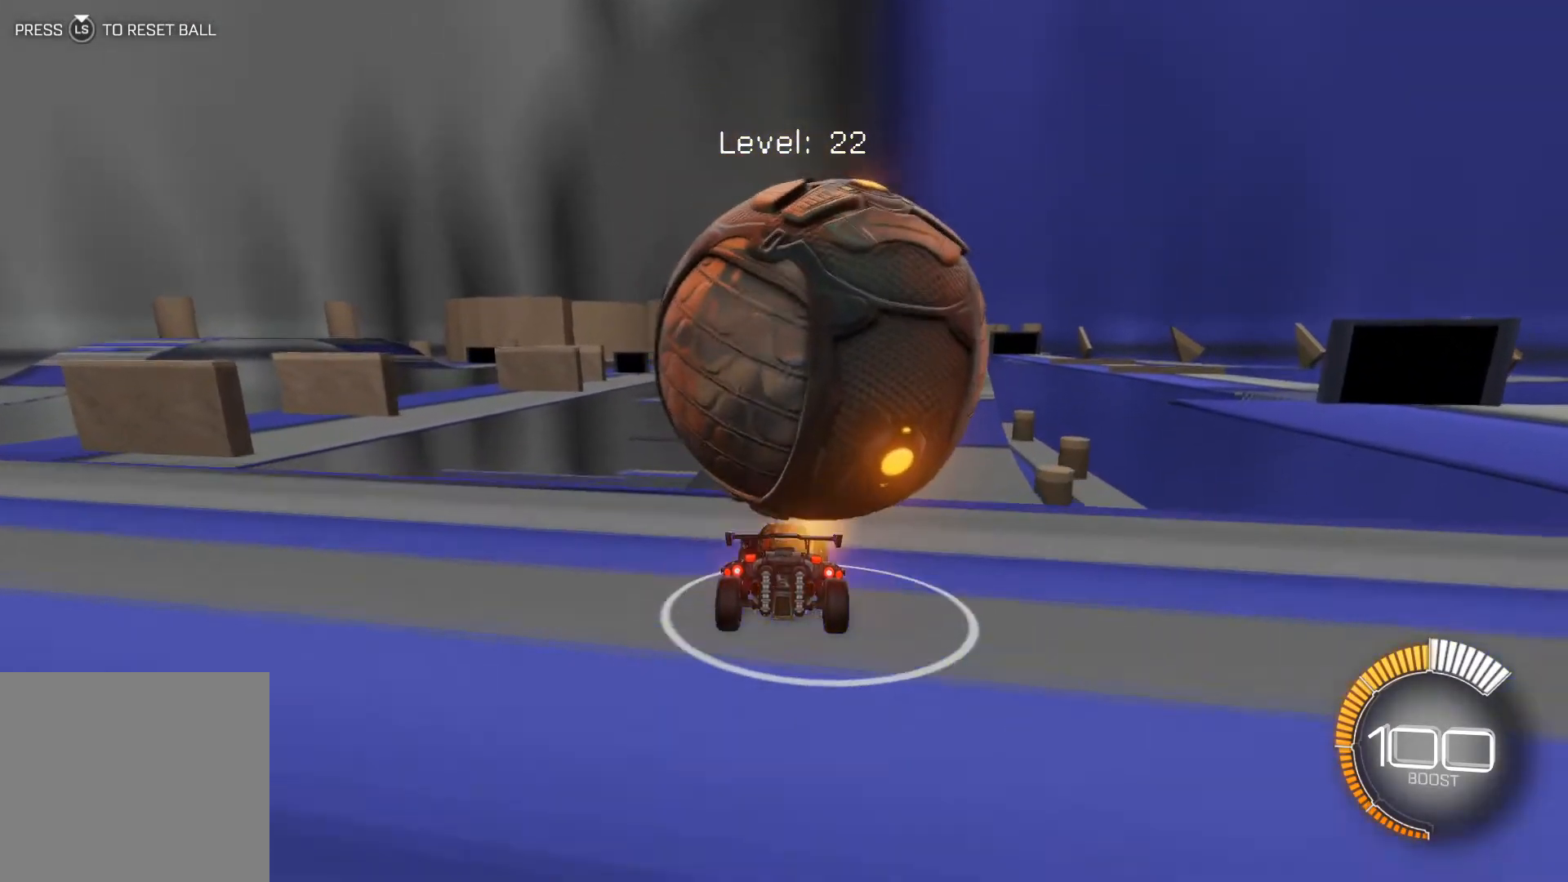
{"buttons": ["R2"], "left_stick": "center", "events": [[100, "left_stick", "center"], [234, "R2", "down"], [367, "left_stick", "left"], [434, "left_stick", "center"]]}
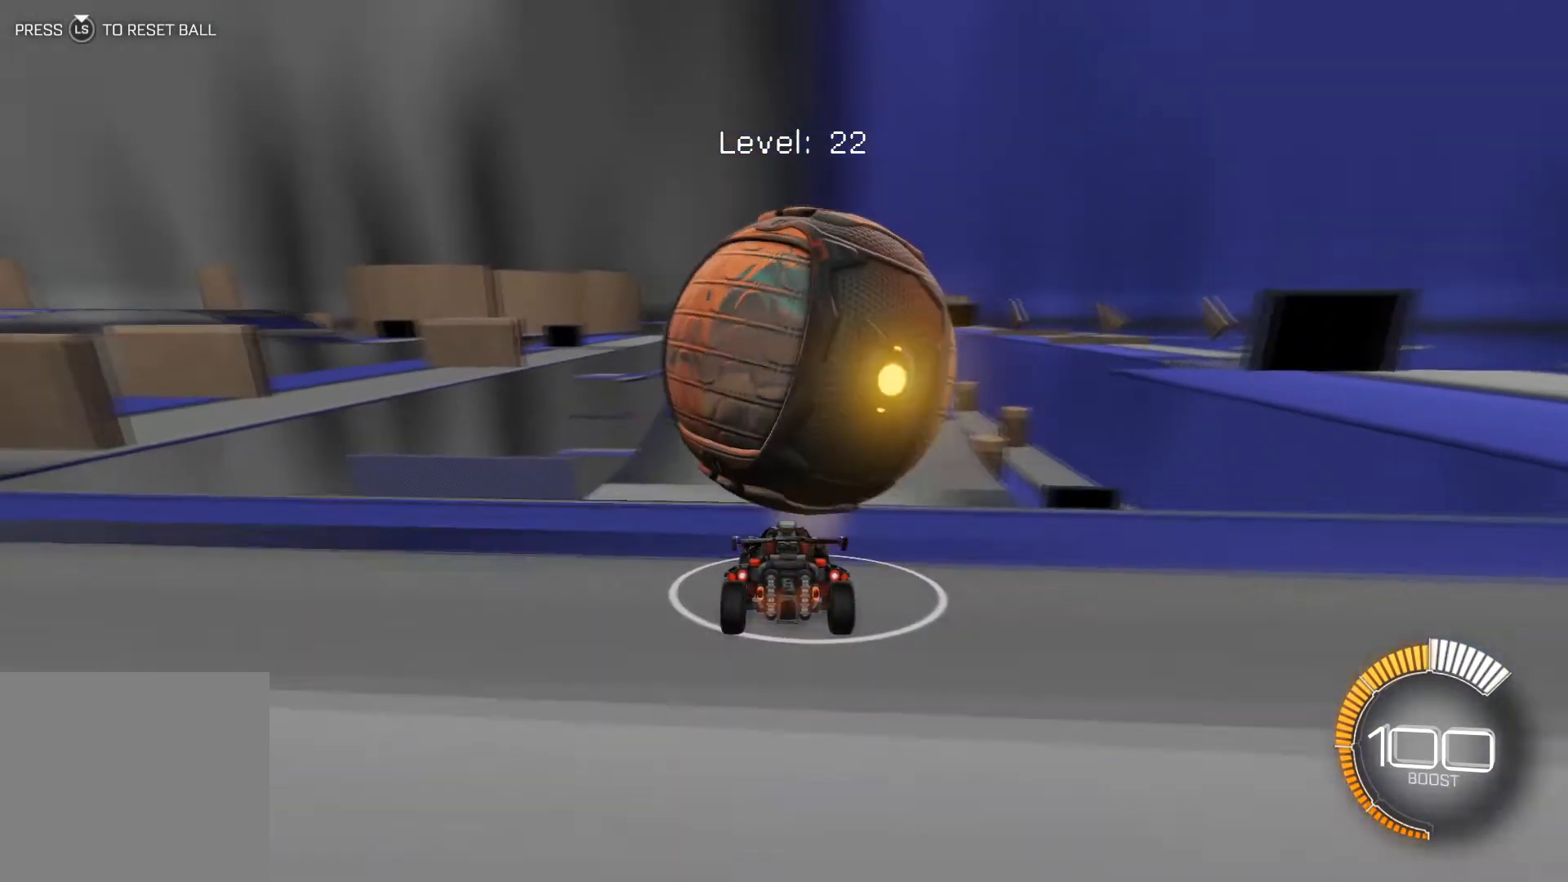
{"buttons": [], "left_stick": "center", "events": [[133, "left_stick", "right"], [267, "left_stick", "down-right"], [333, "R2", "up"], [367, "left_stick", "center"]]}
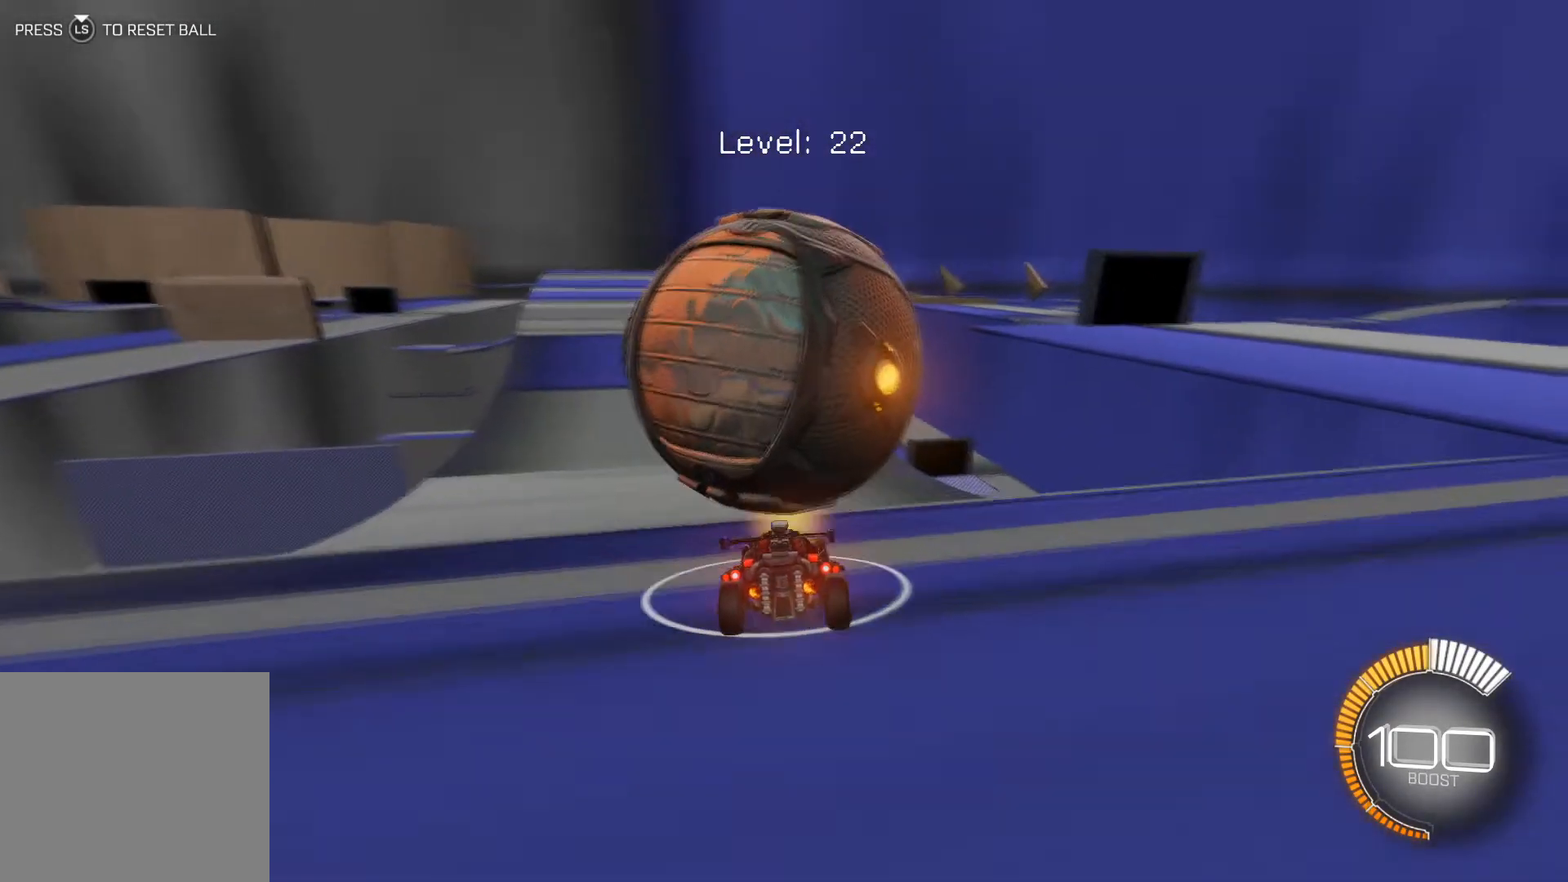
{"buttons": ["R2"], "left_stick": "center", "events": [[34, "left_stick", "left"], [67, "R2", "down"], [100, "left_stick", "center"]]}